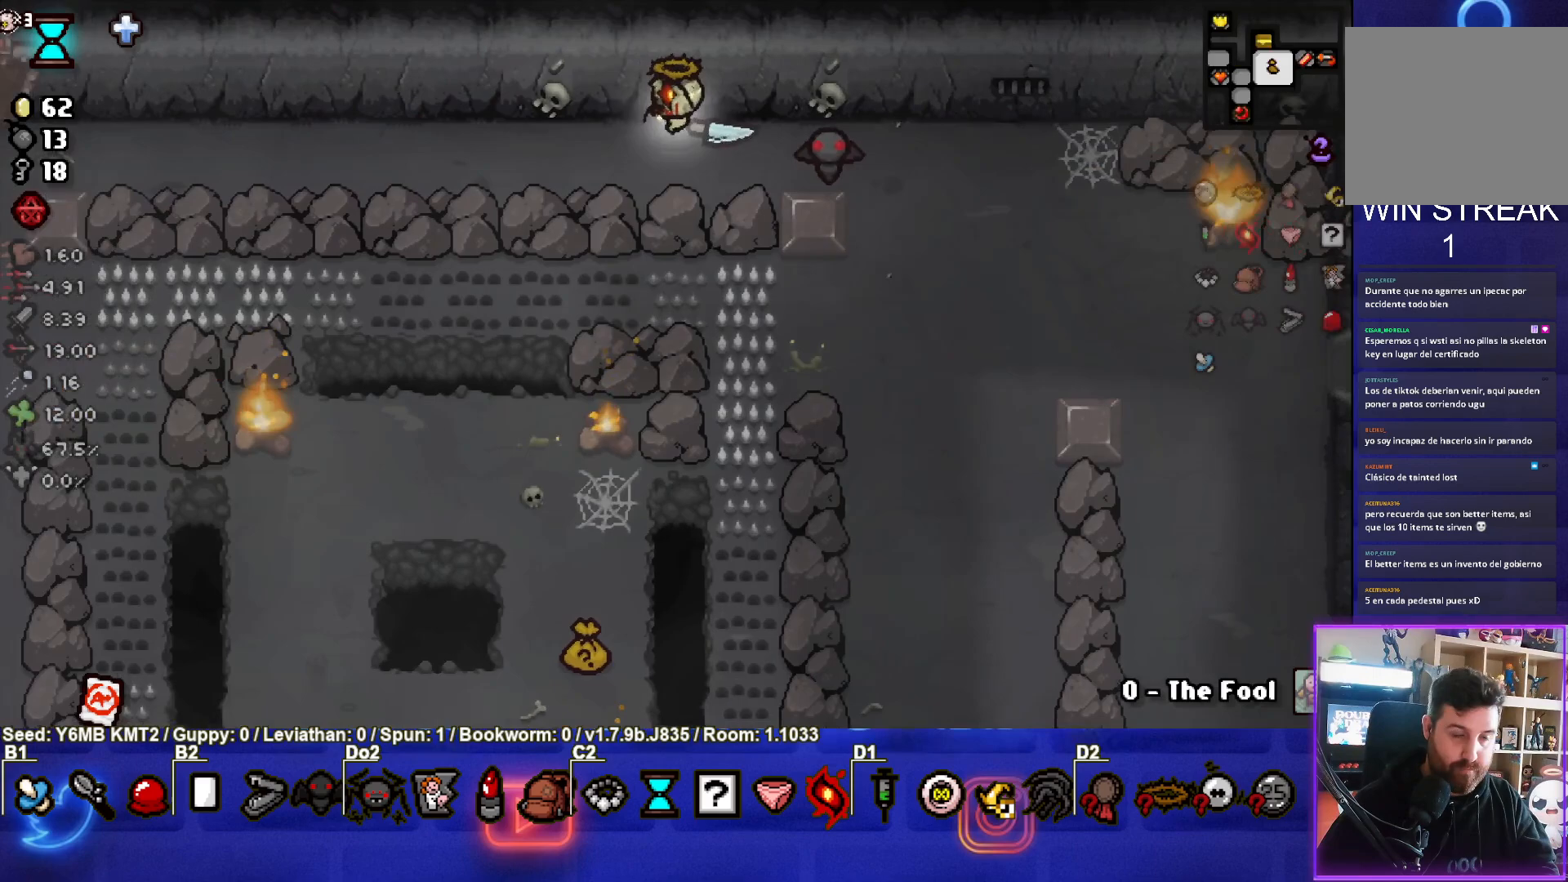
Gameplay with a controller (PlayStation layout); each line is a JSON object with the inputs held at the frame after it. "events" lists button and stick changes between this image and that frame as [ms after this image, input, new state], when the widget could be followed in between. Not read: L3 R3 right_stick.
{"buttons": [], "left_stick": "left", "events": []}
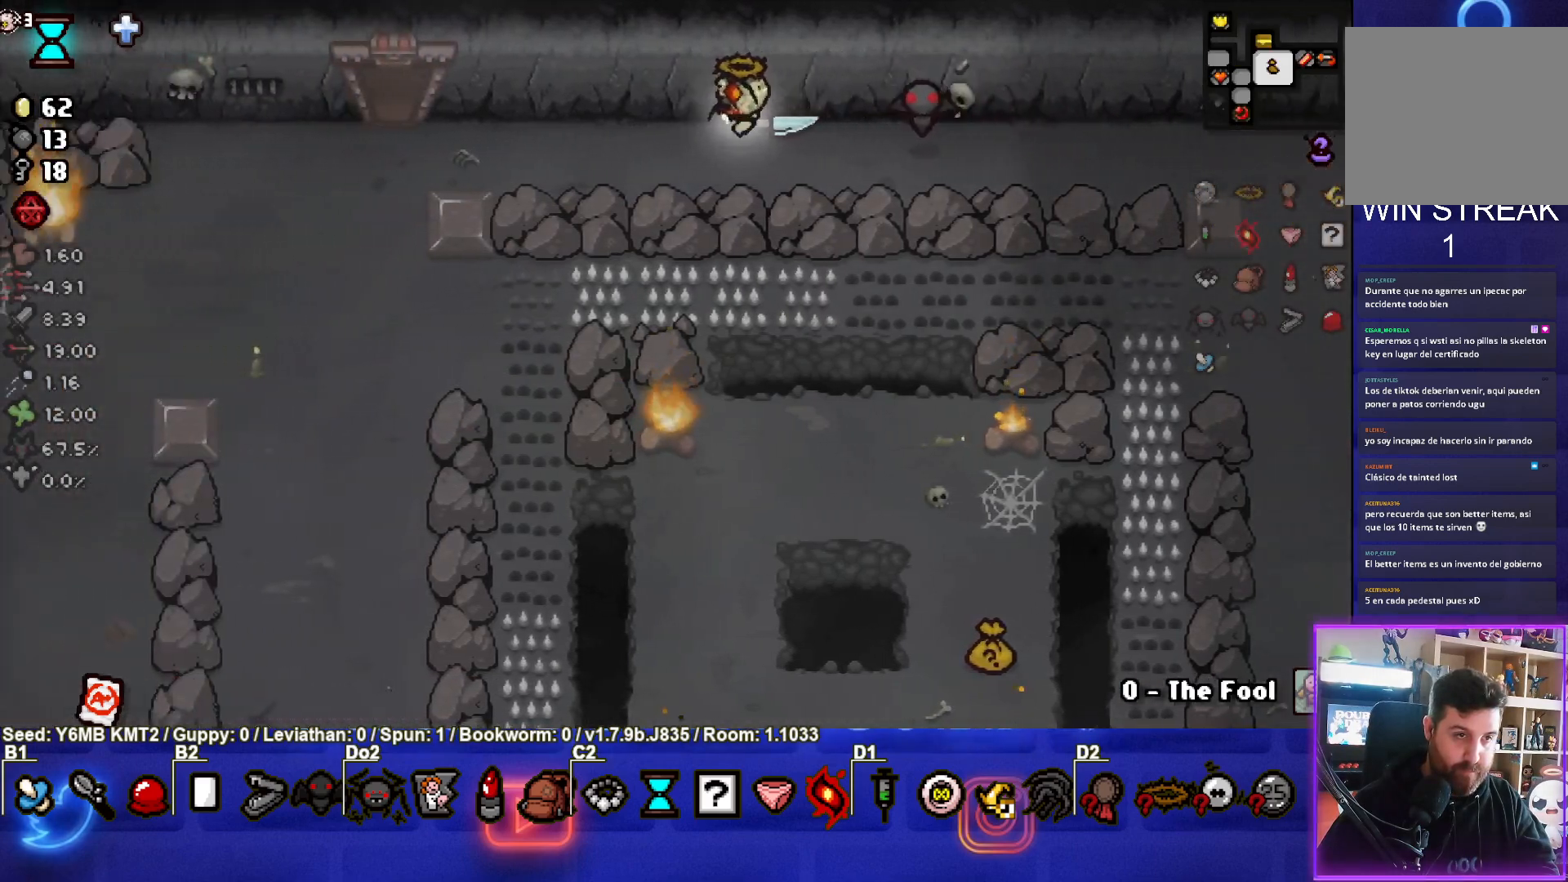
{"buttons": [], "left_stick": "down-left", "events": [[300, "left_stick", "down-left"]]}
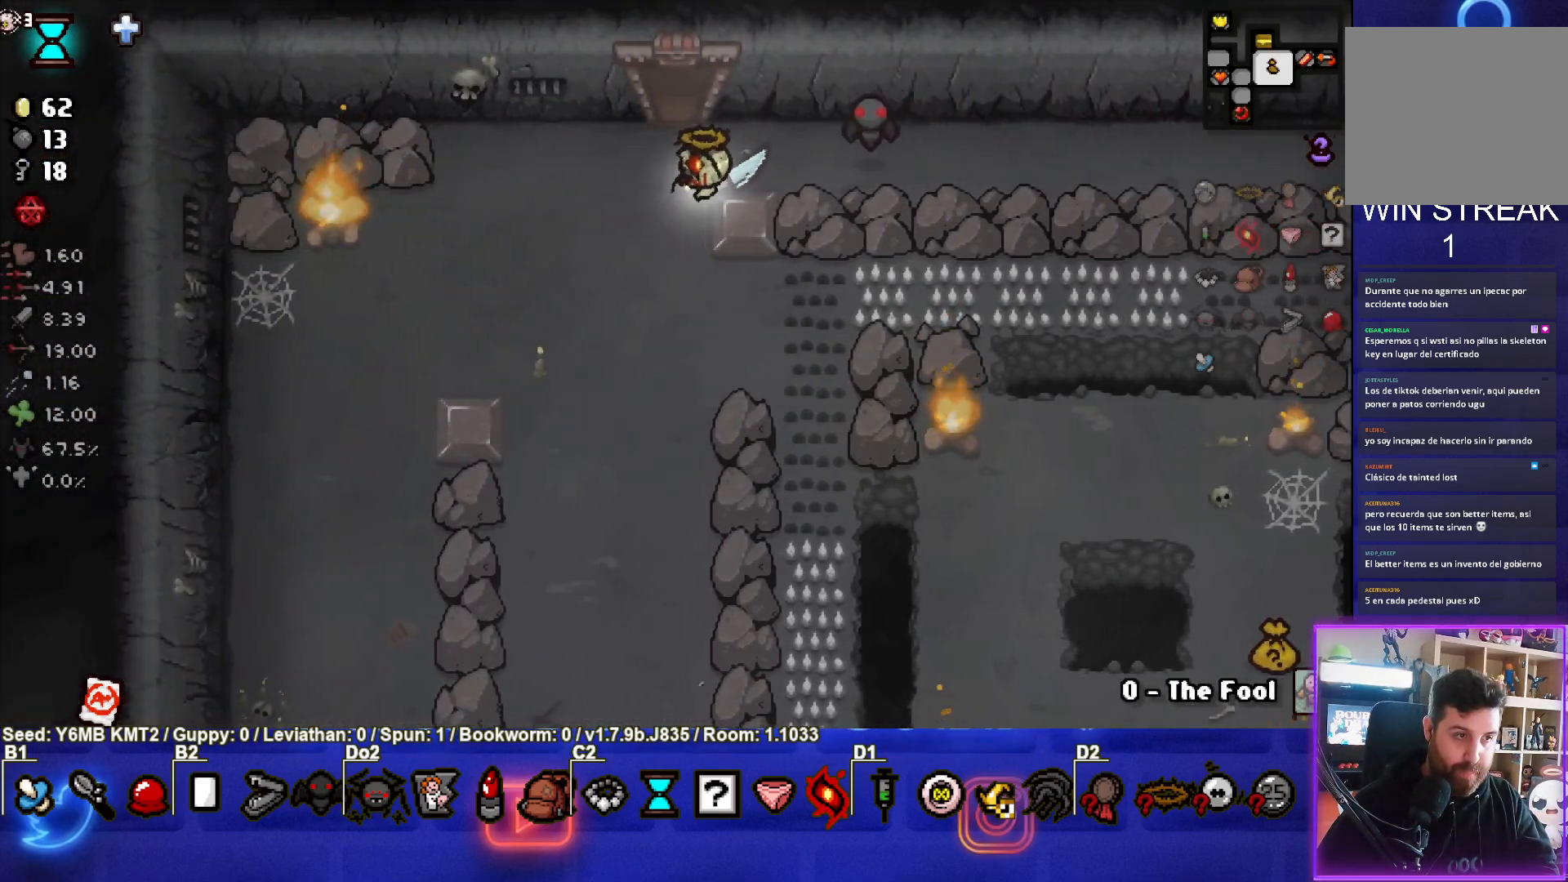
{"buttons": [], "left_stick": "down-left", "events": []}
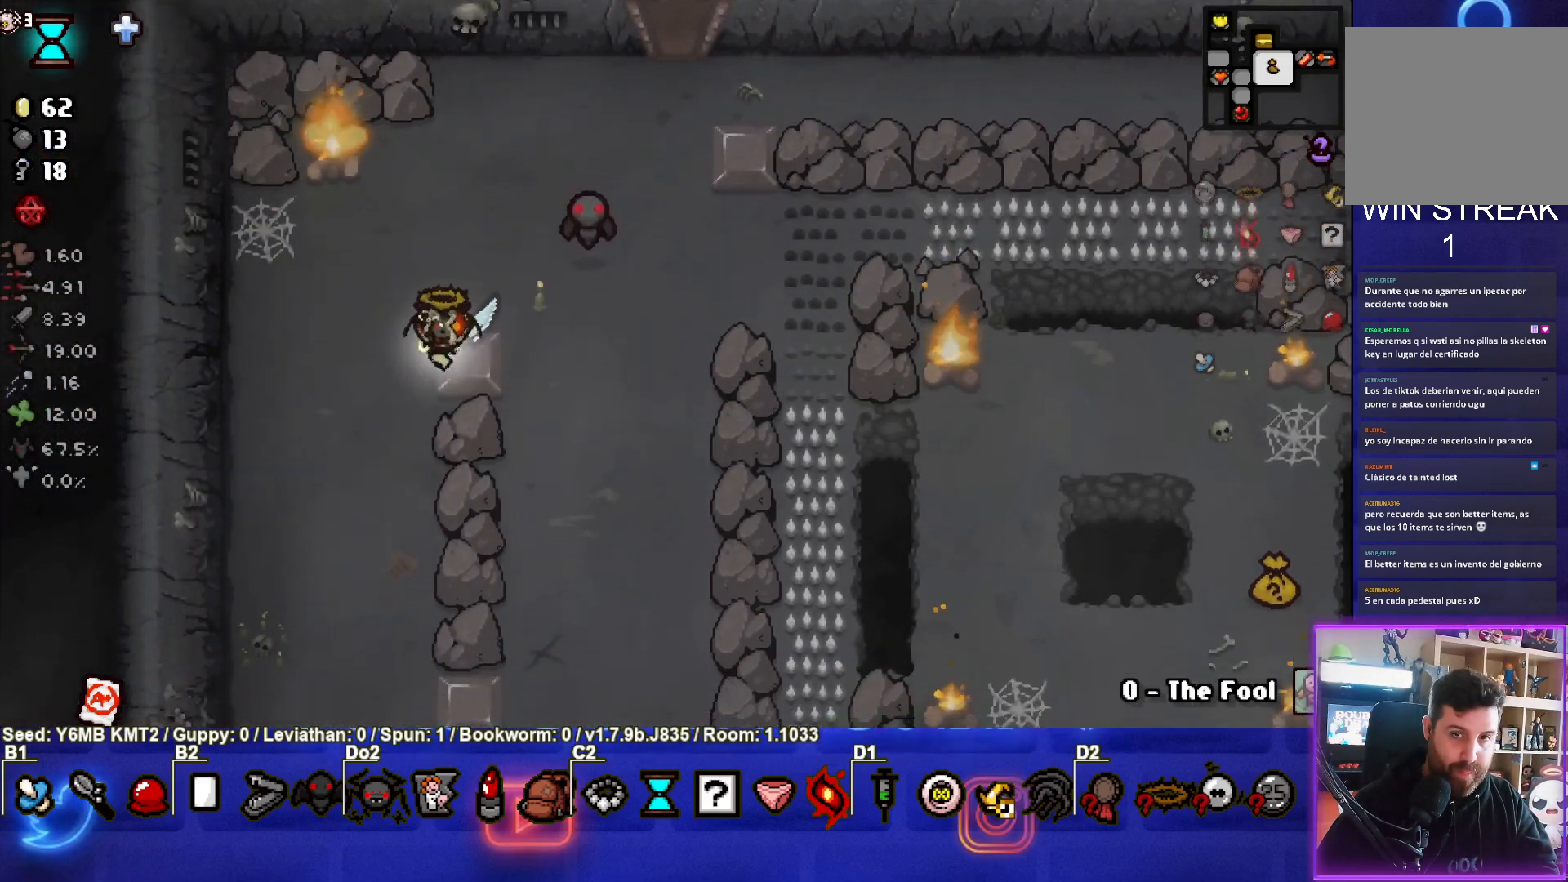
{"buttons": [], "left_stick": "down-left", "events": []}
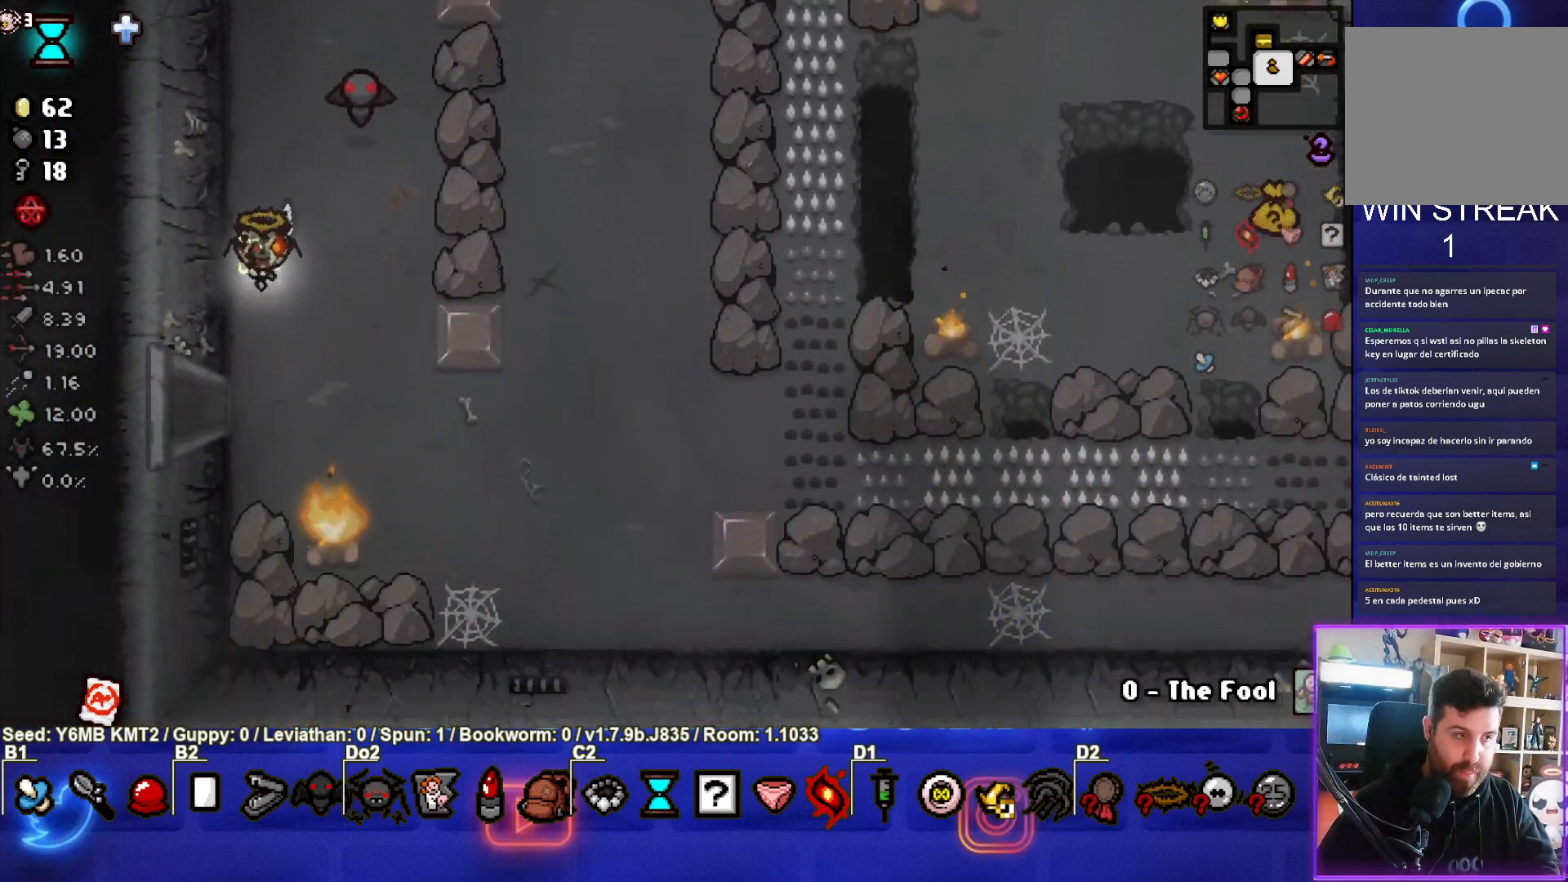
{"buttons": [], "left_stick": "left", "events": [[217, "left_stick", "left"]]}
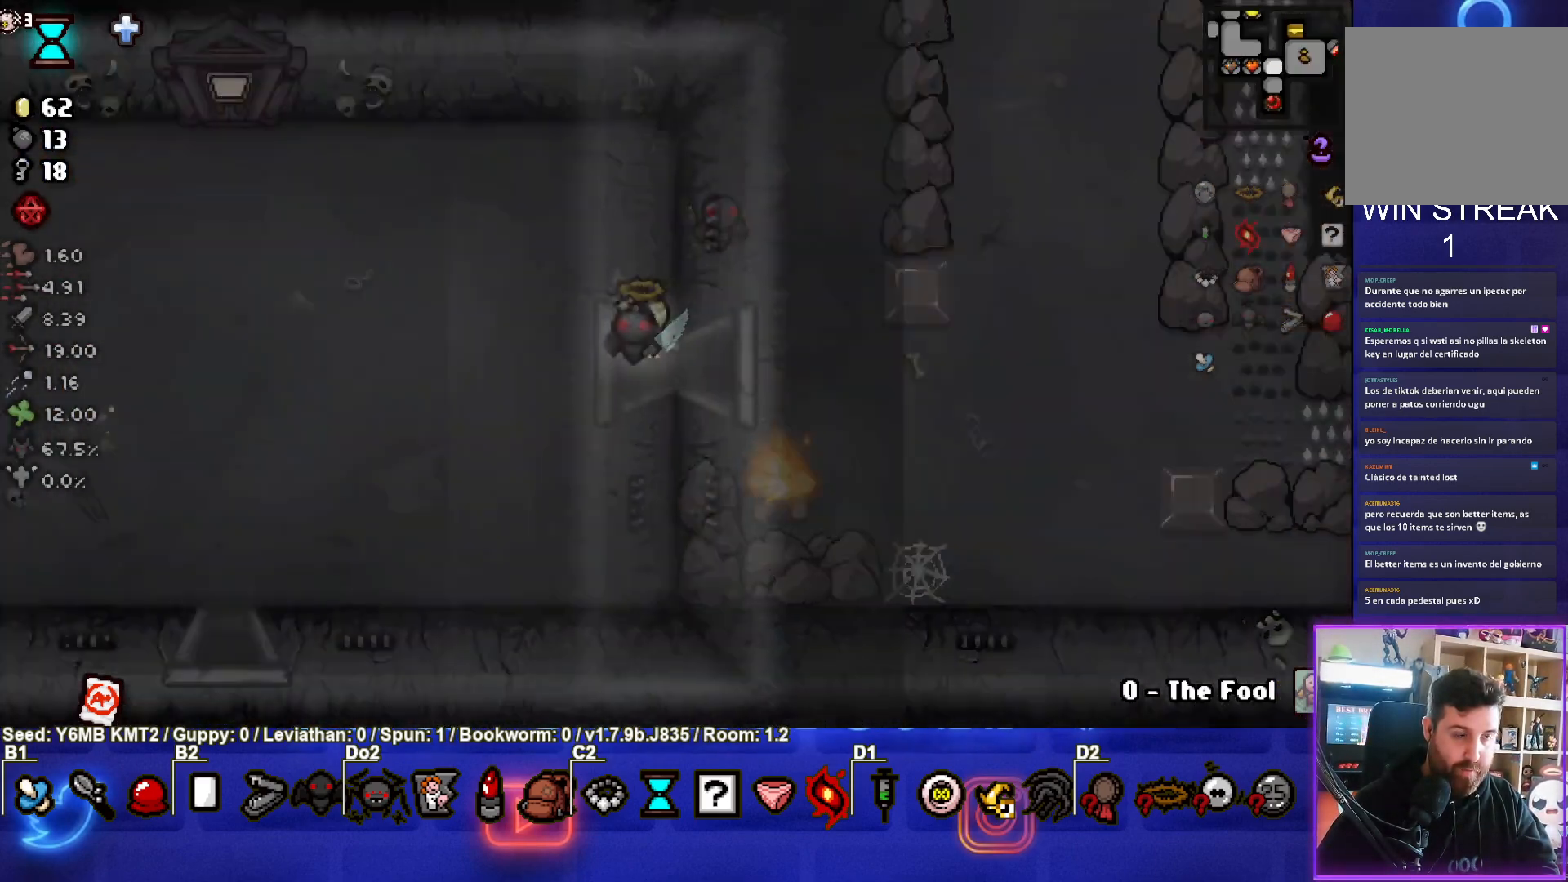
{"buttons": [], "left_stick": "left", "events": []}
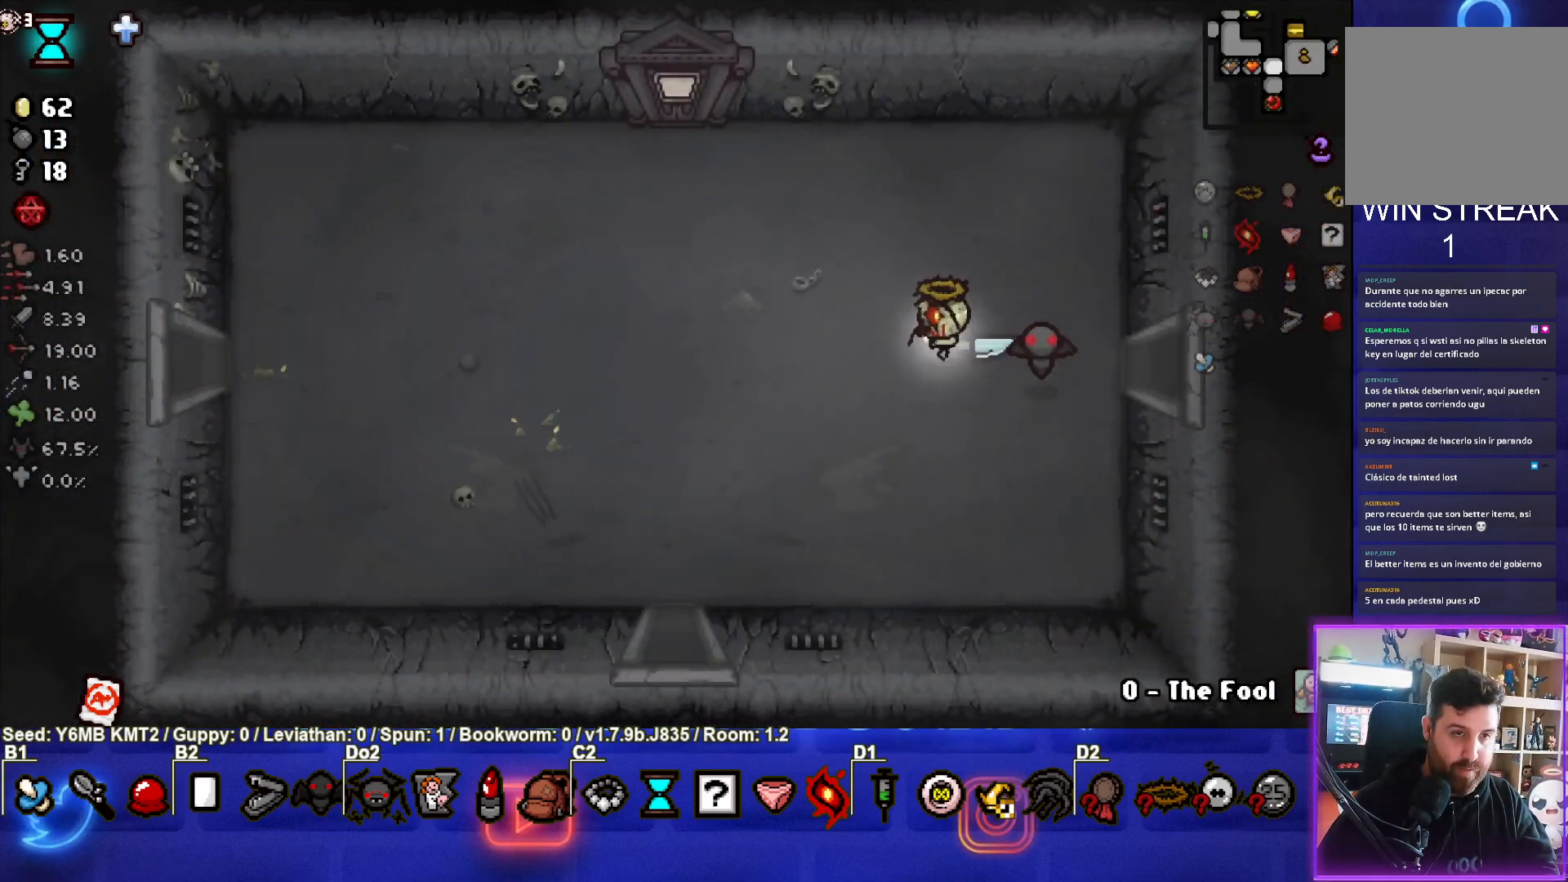
{"buttons": ["SELECT"], "left_stick": "left", "events": [[500, "SELECT", "down"]]}
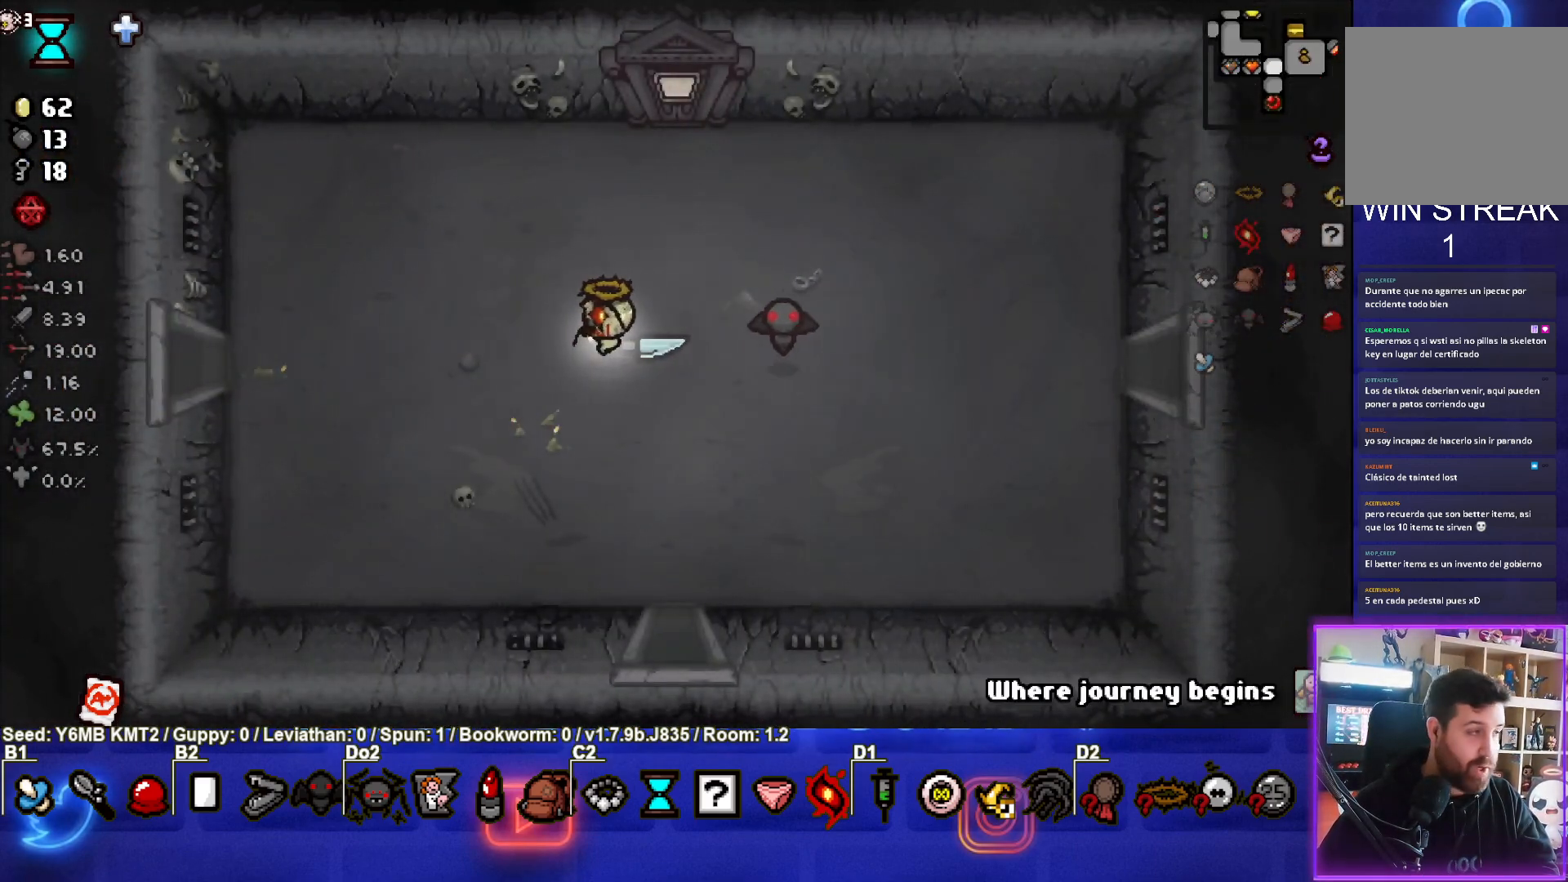
{"buttons": ["SELECT"], "left_stick": "left", "events": []}
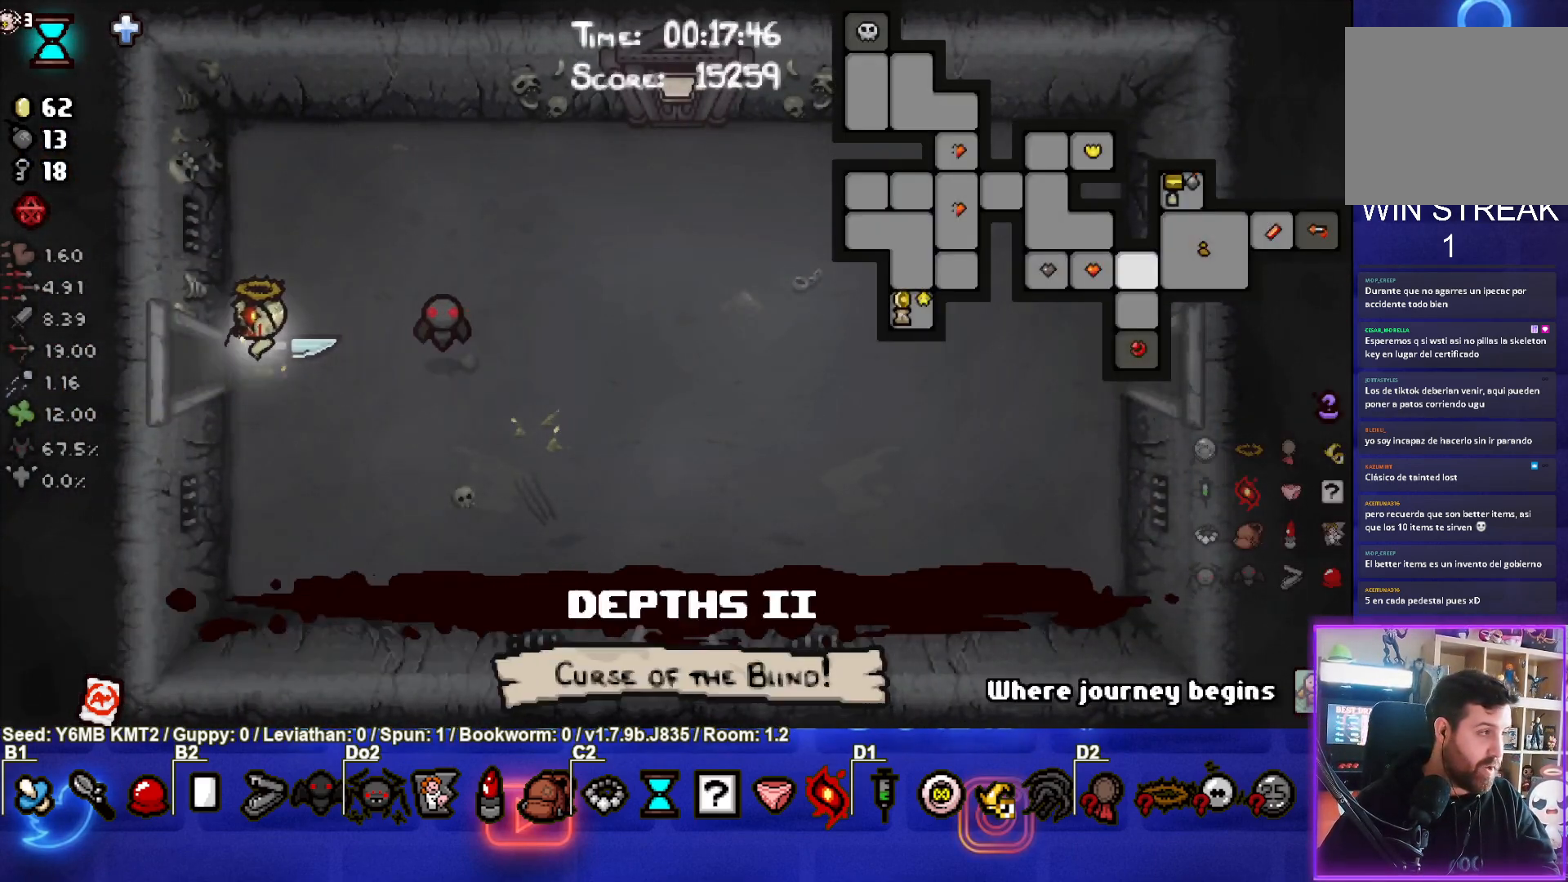
{"buttons": [], "left_stick": "center", "events": [[167, "SELECT", "up"], [333, "left_stick", "center"]]}
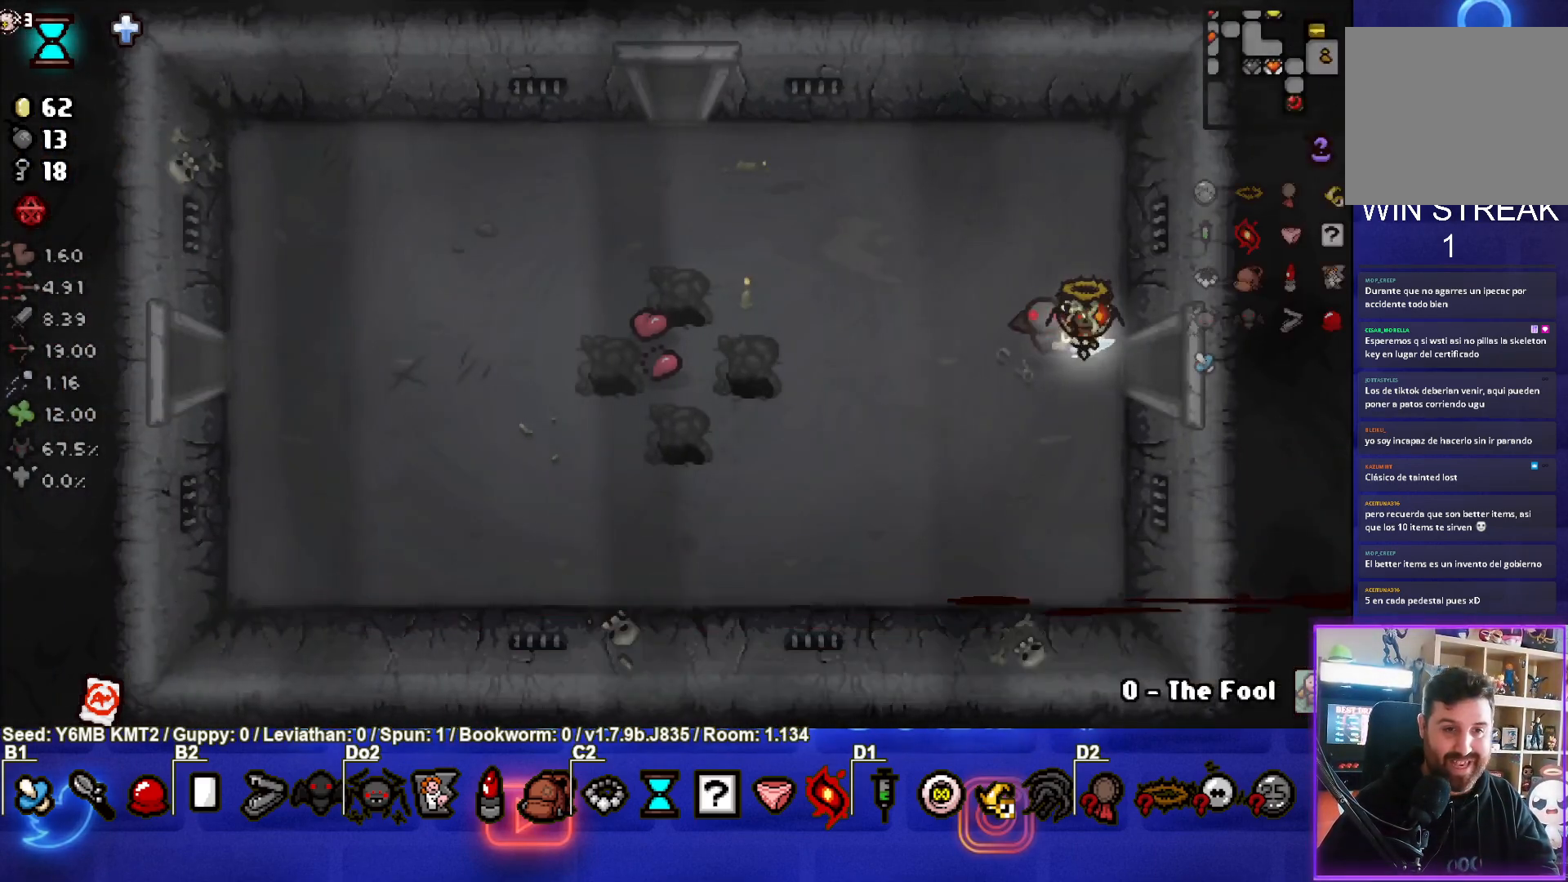
{"buttons": [], "left_stick": "up-left", "events": [[50, "left_stick", "left"], [233, "left_stick", "up-left"]]}
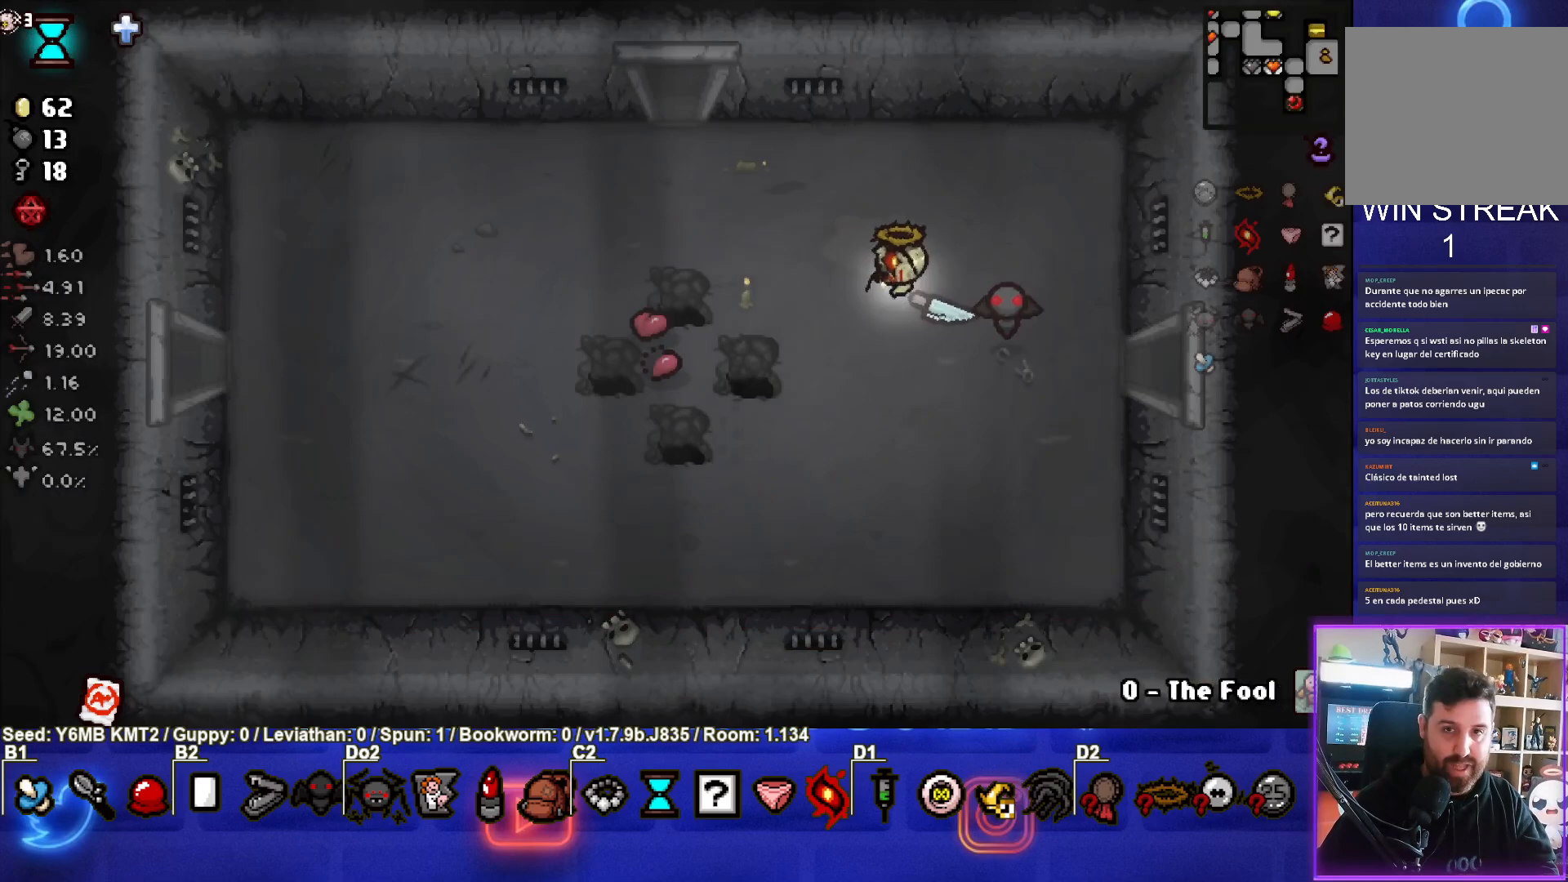
{"buttons": [], "left_stick": "up-left", "events": []}
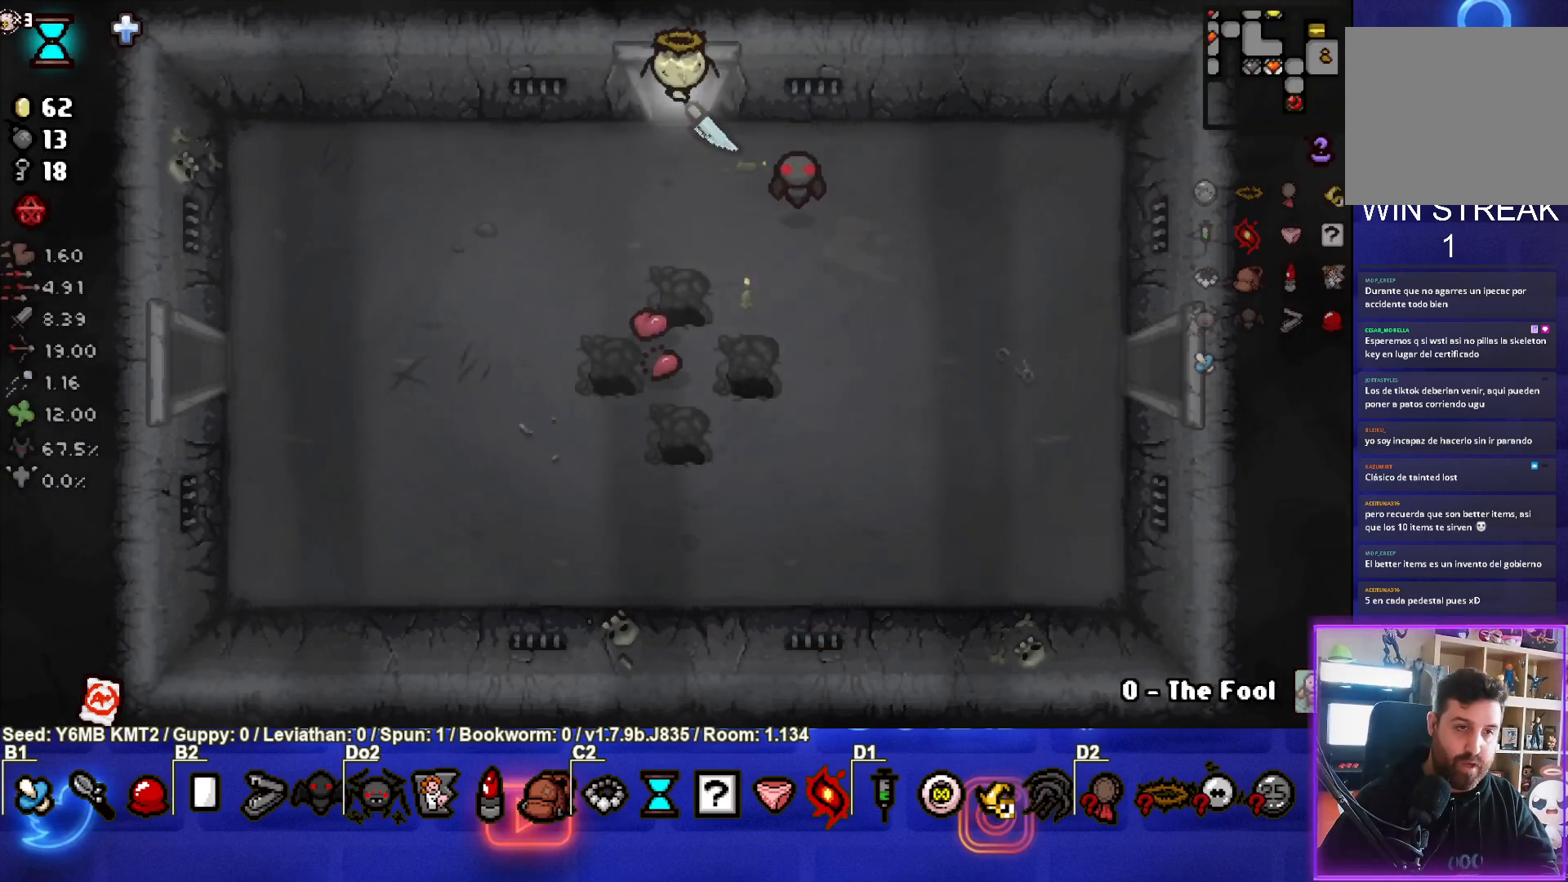
{"buttons": [], "left_stick": "up-left", "events": []}
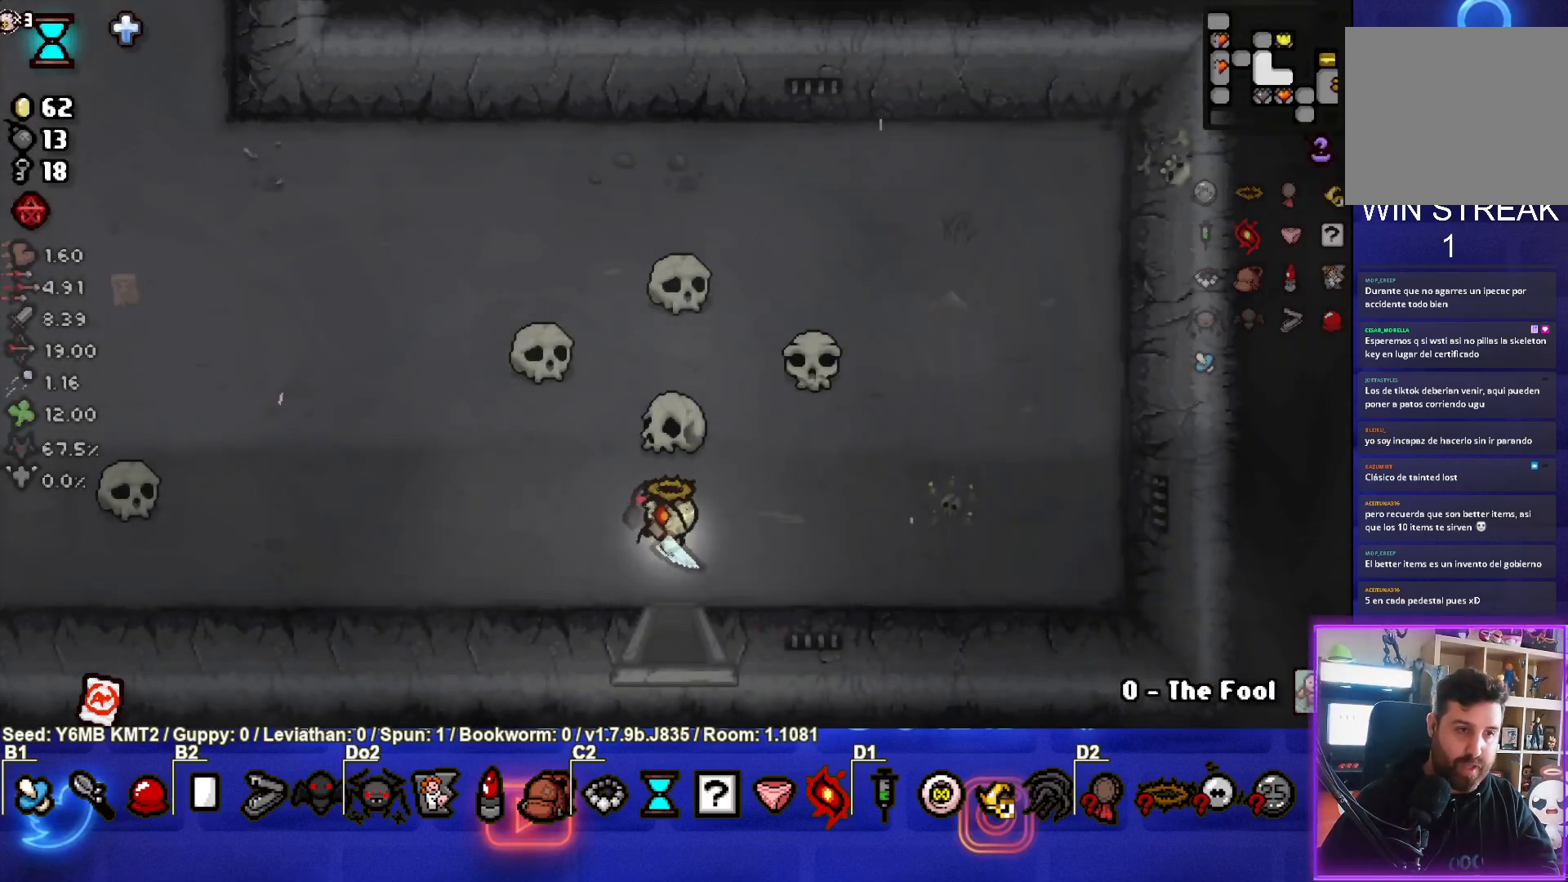
{"buttons": [], "left_stick": "up-left", "events": []}
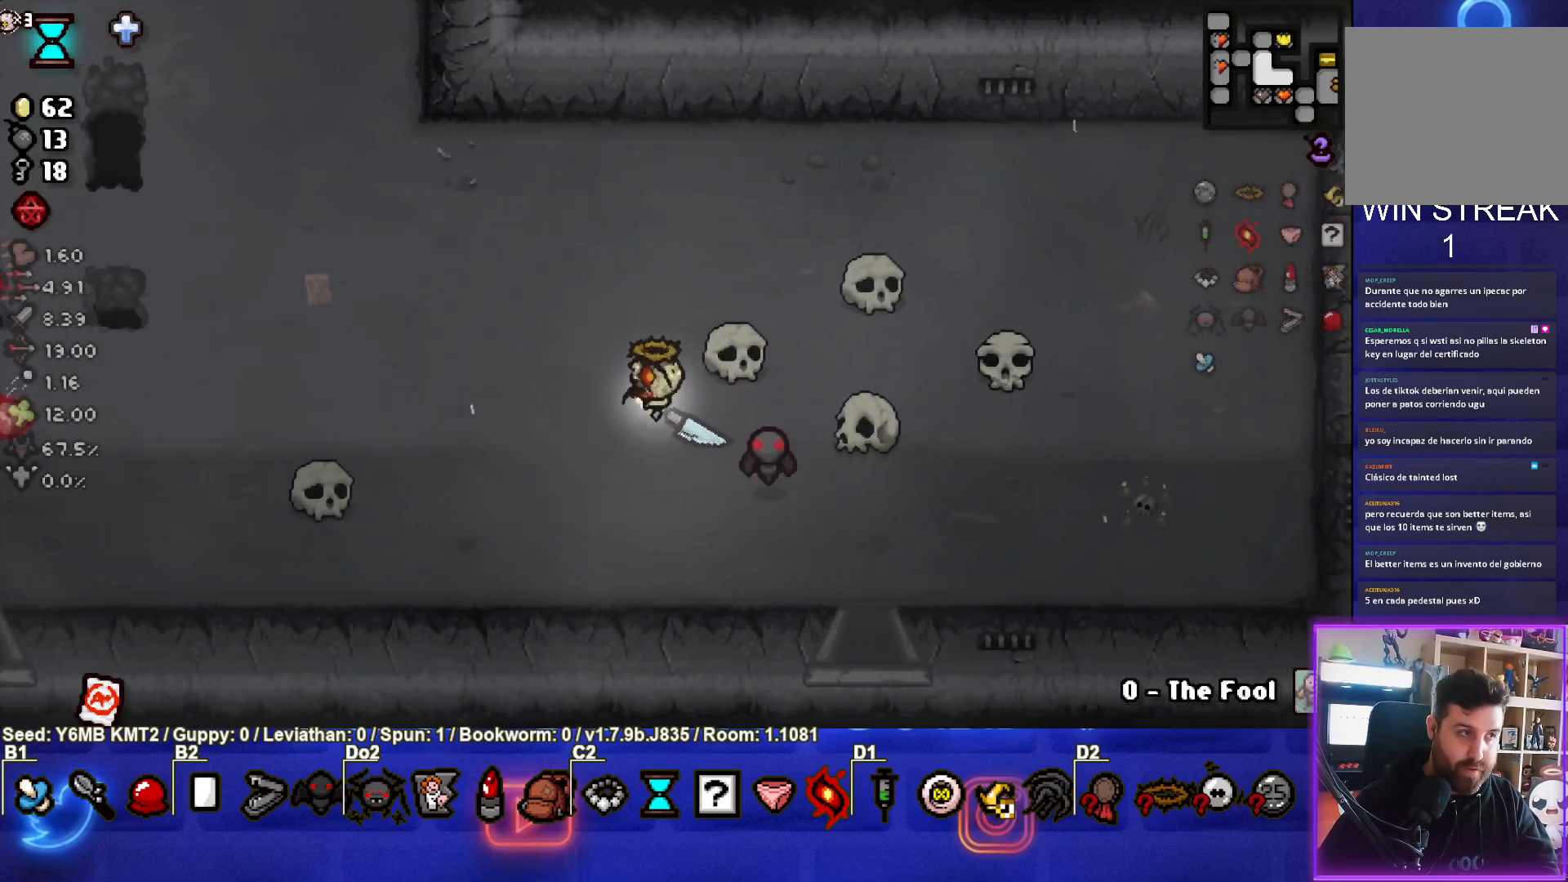
{"buttons": [], "left_stick": "up-left", "events": []}
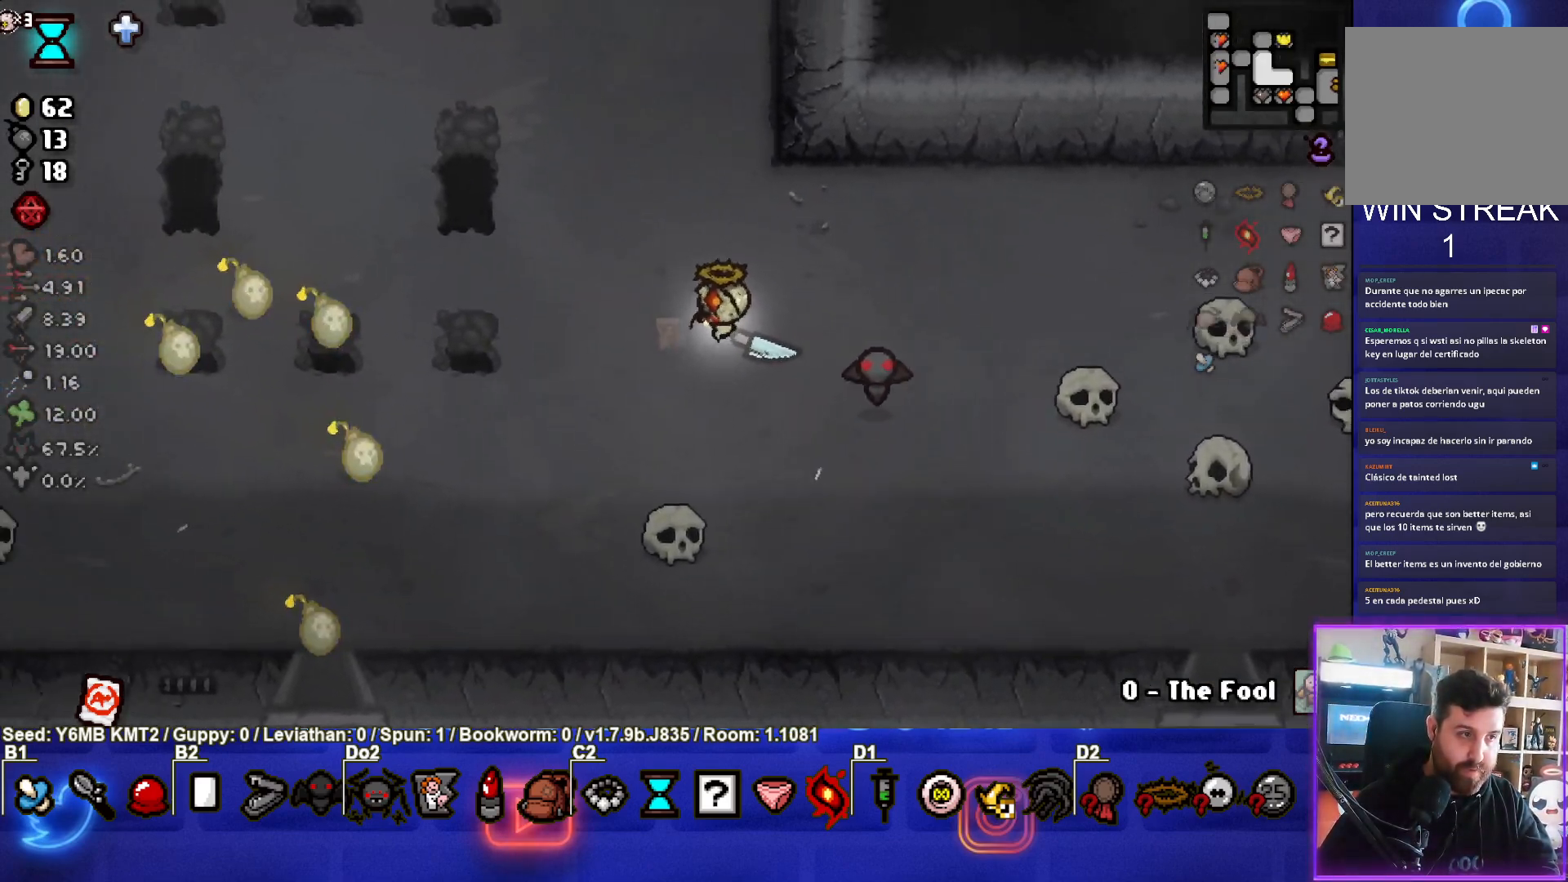
{"buttons": [], "left_stick": "up-right", "events": [[233, "left_stick", "up-right"]]}
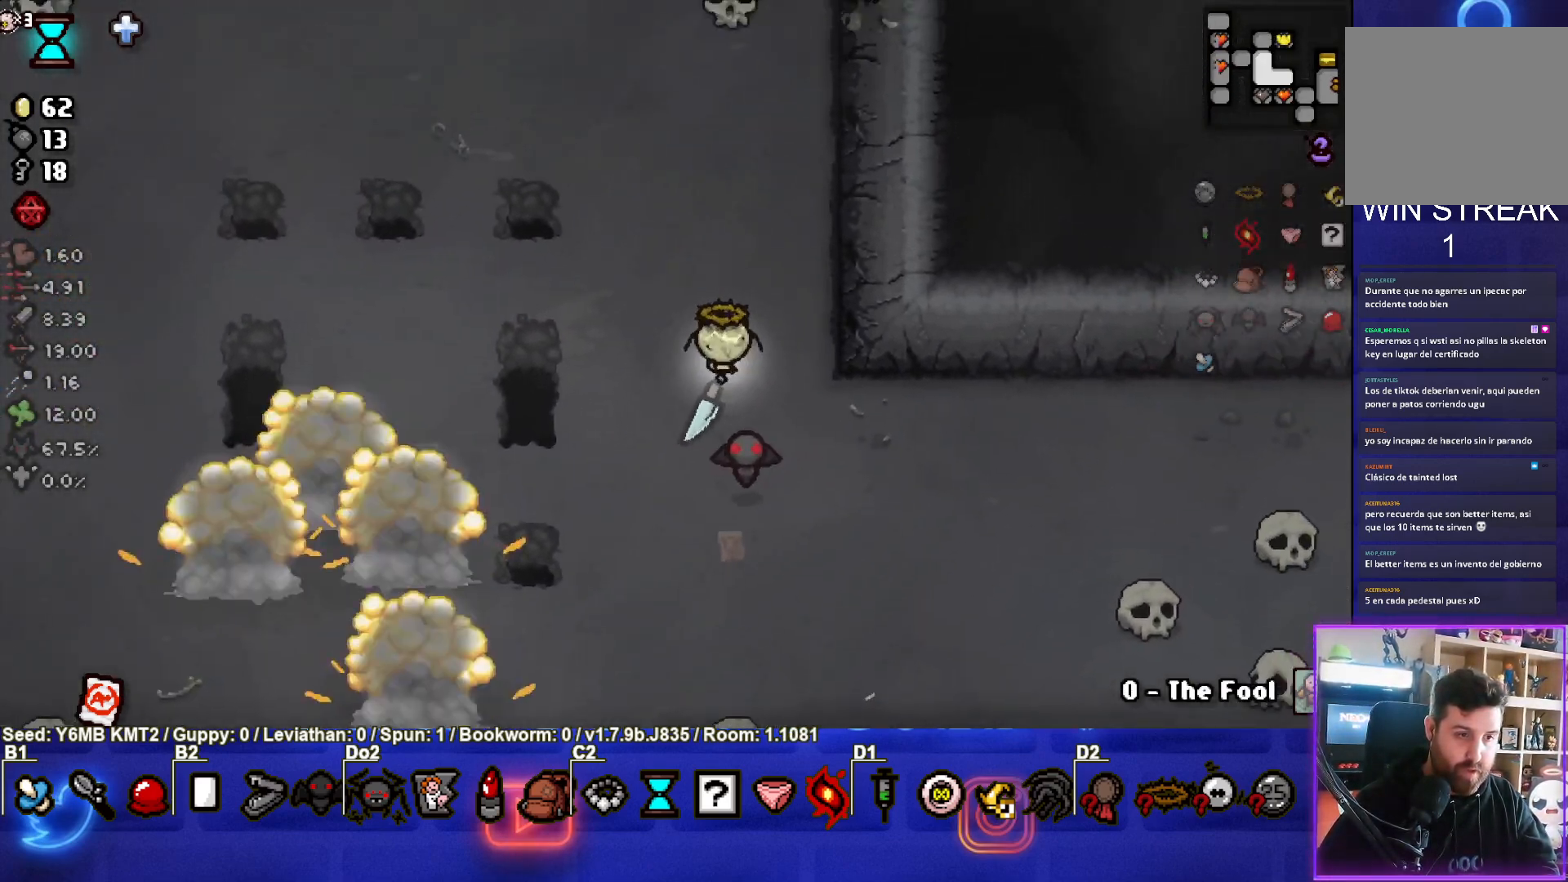
{"buttons": [], "left_stick": "down-left", "events": [[67, "left_stick", "up-left"], [267, "left_stick", "down-left"]]}
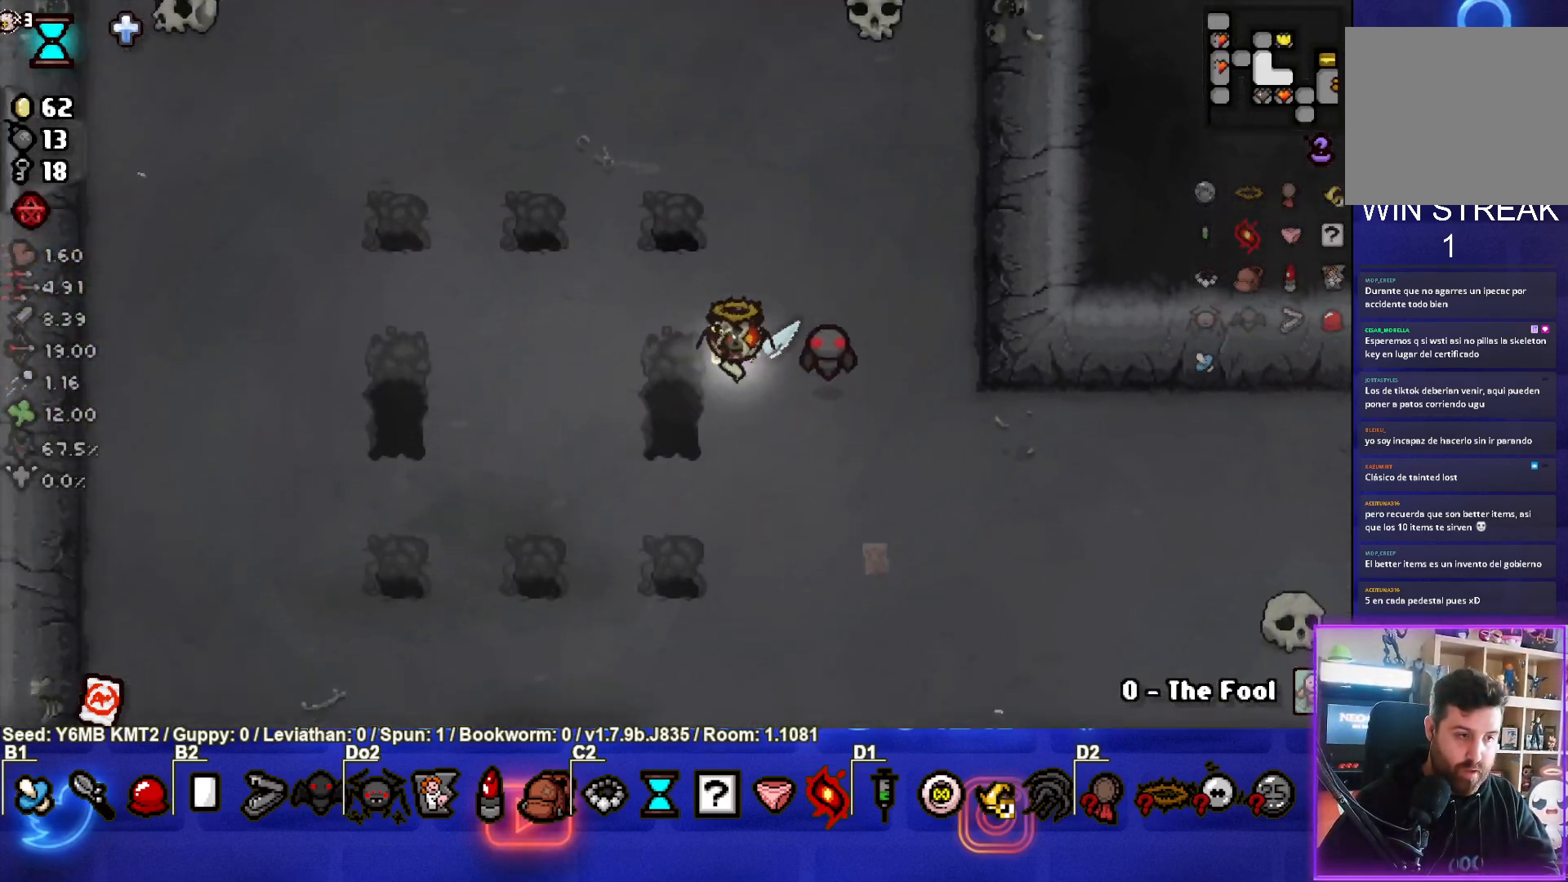
{"buttons": [], "left_stick": "down-left", "events": [[200, "left_stick", "down"], [350, "left_stick", "down-left"]]}
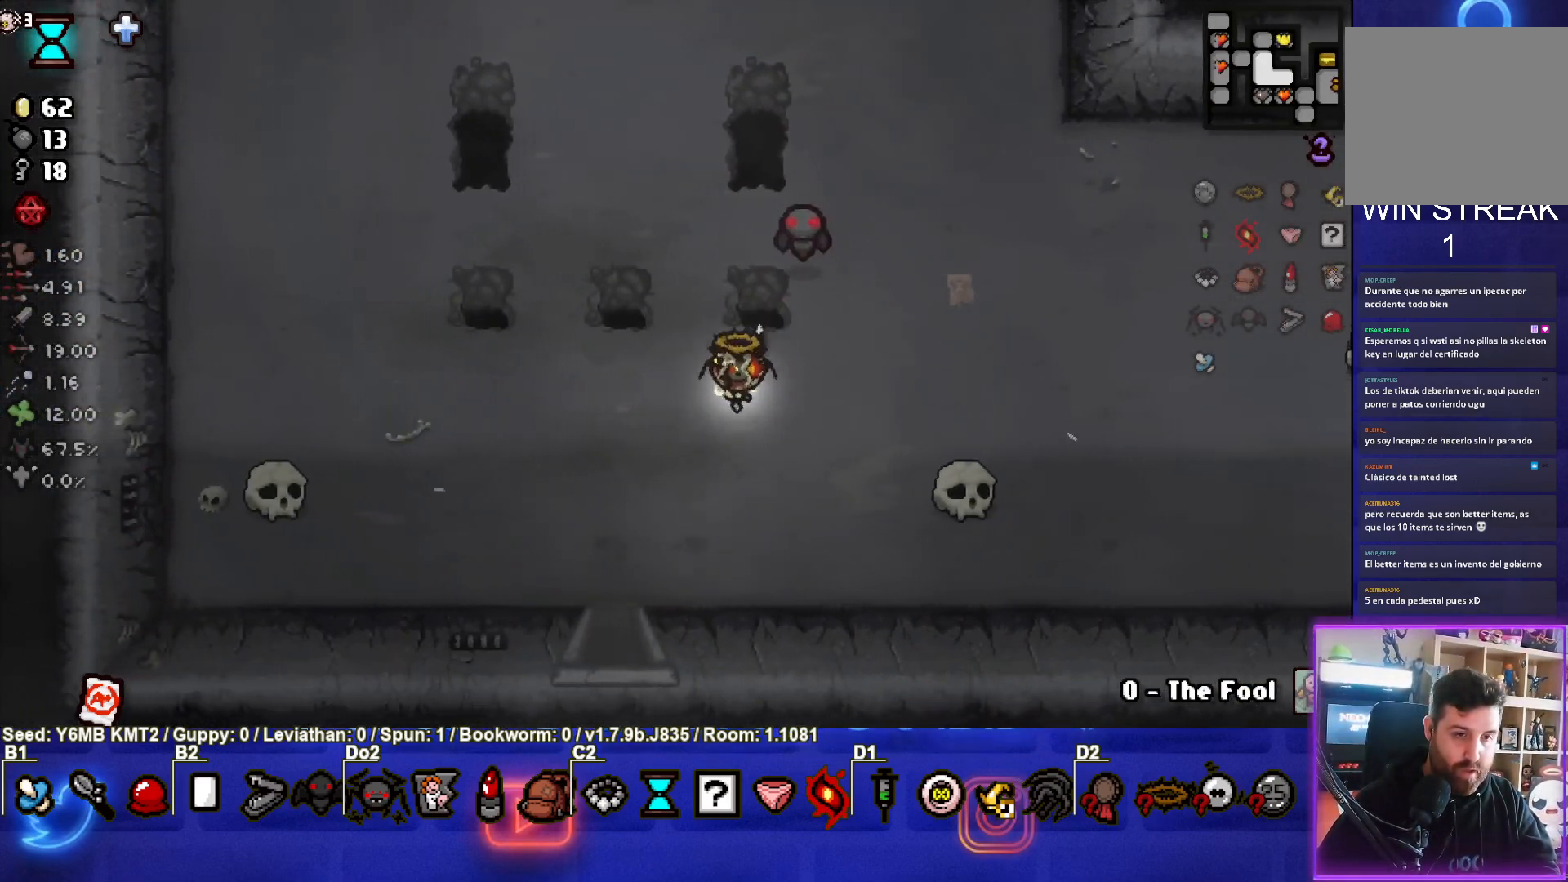
{"buttons": [], "left_stick": "up-left", "events": [[267, "left_stick", "center"], [350, "left_stick", "up-left"]]}
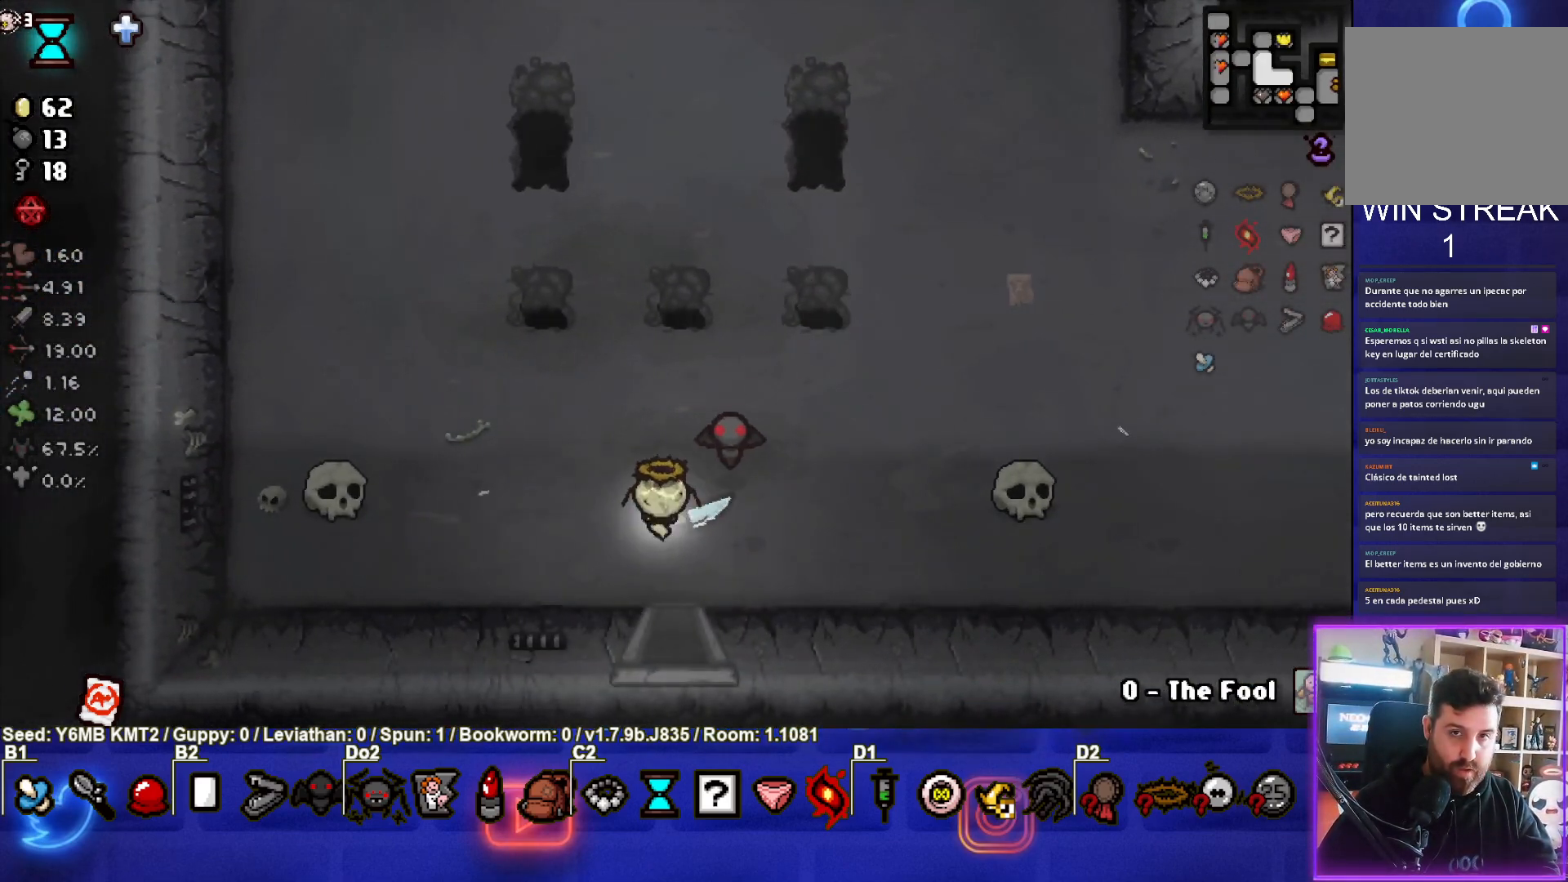
{"buttons": [], "left_stick": "down", "events": [[100, "left_stick", "down-right"], [317, "left_stick", "down"]]}
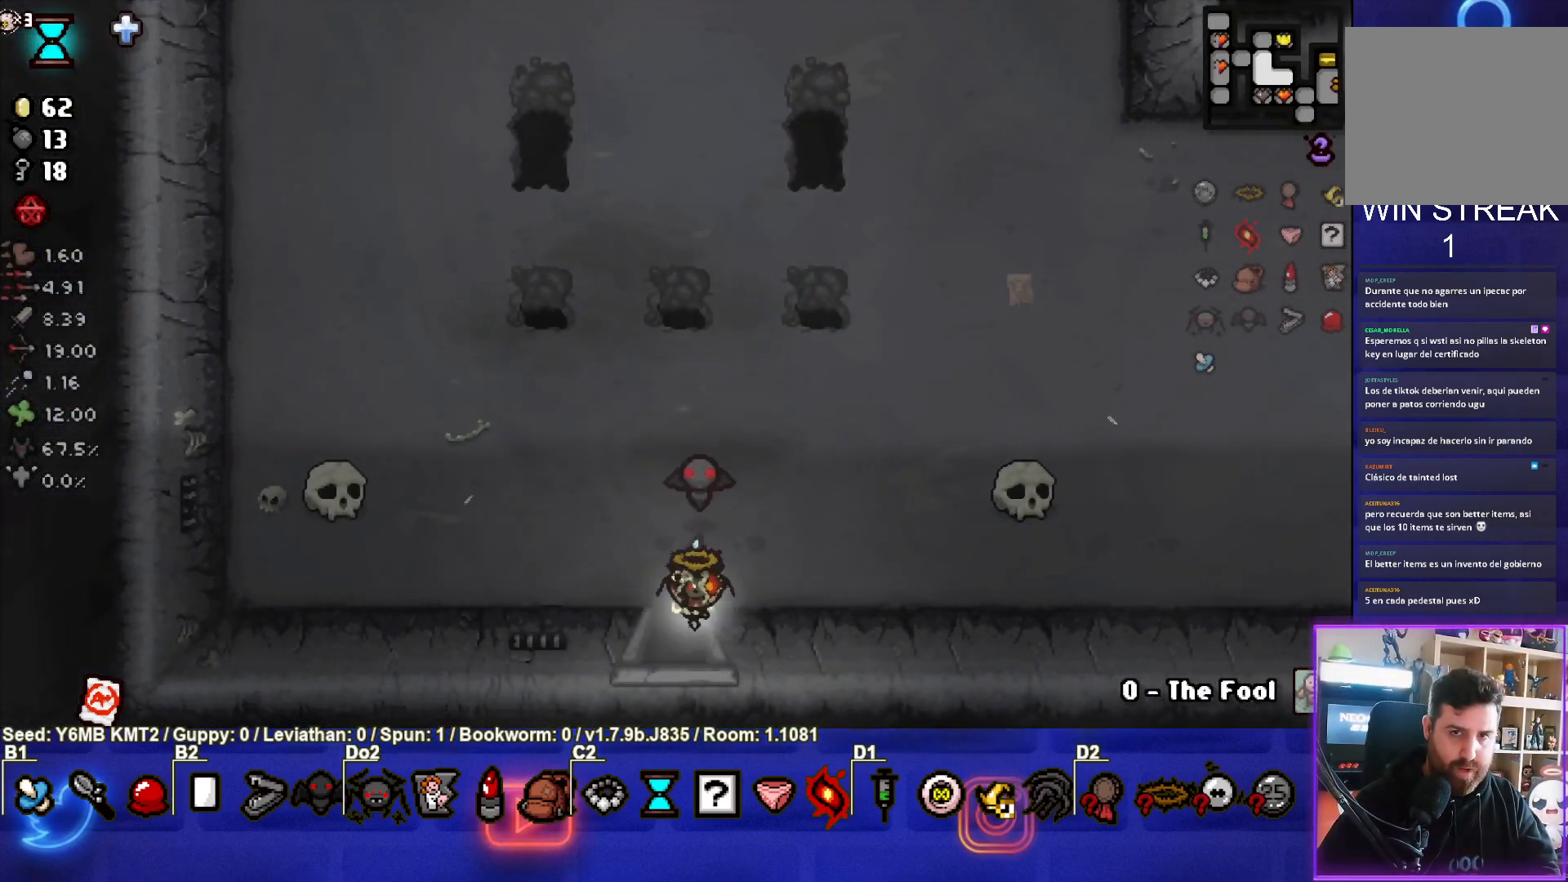
{"buttons": [], "left_stick": "center", "events": [[133, "left_stick", "center"]]}
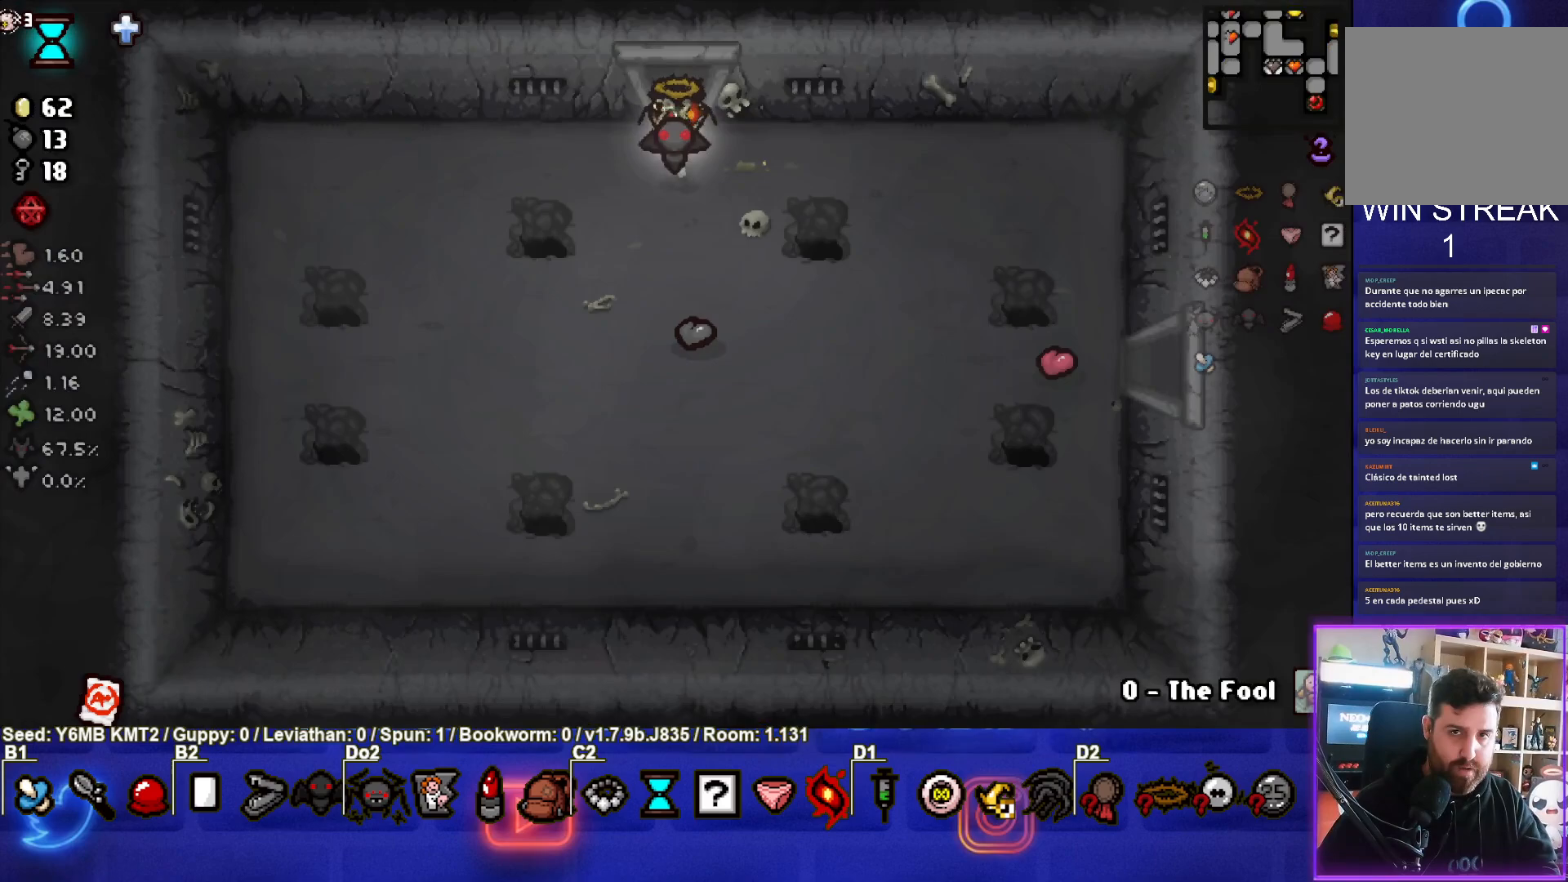
{"buttons": [], "left_stick": "up", "events": [[50, "left_stick", "left"], [100, "left_stick", "up"]]}
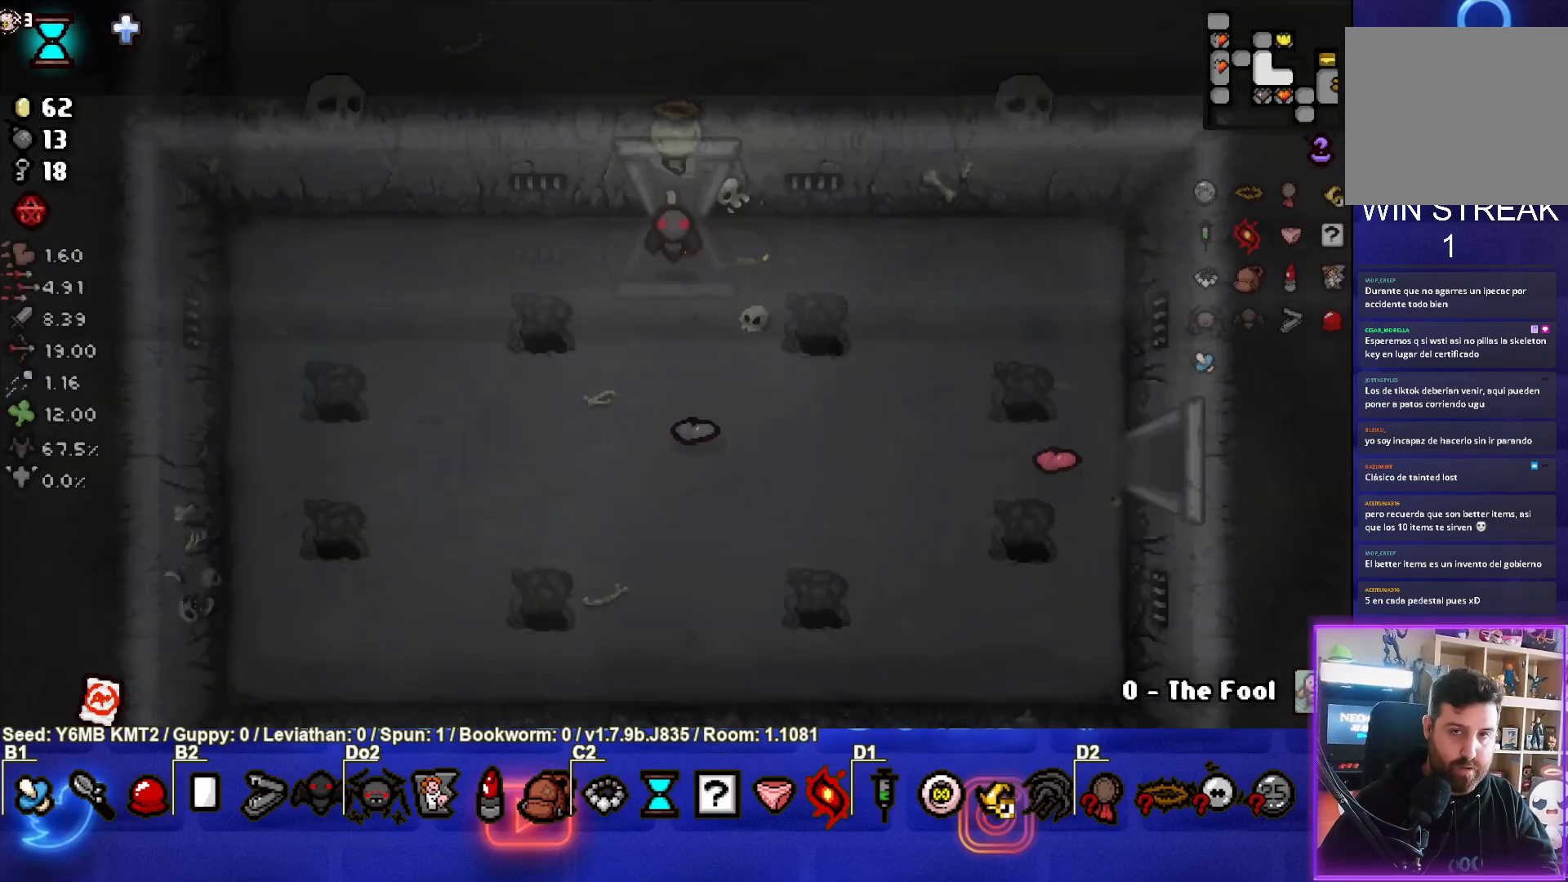
{"buttons": [], "left_stick": "up", "events": []}
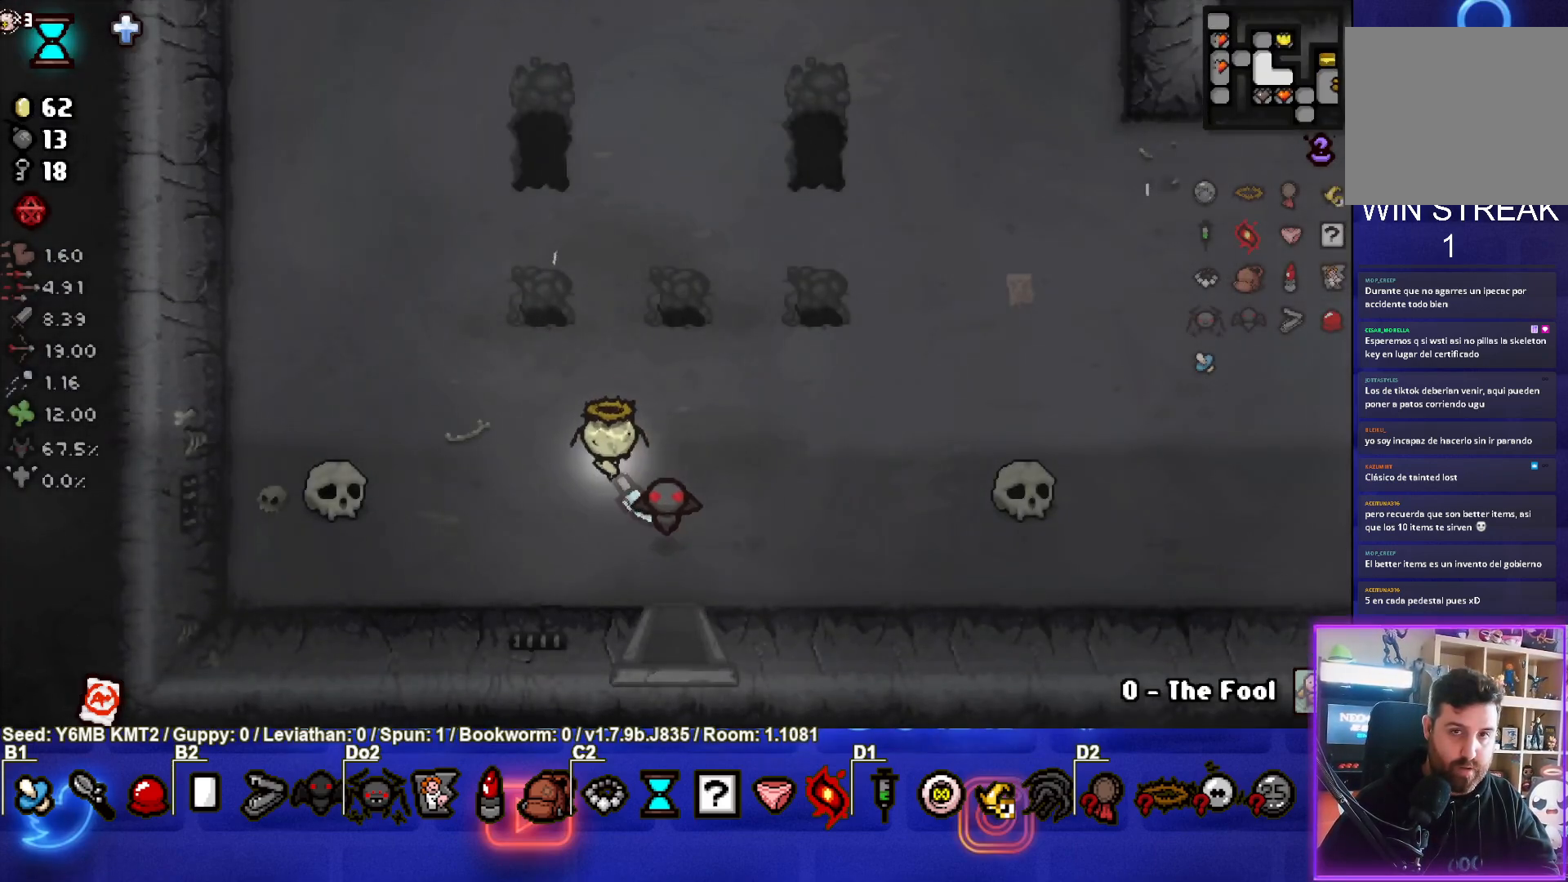
{"buttons": [], "left_stick": "up", "events": []}
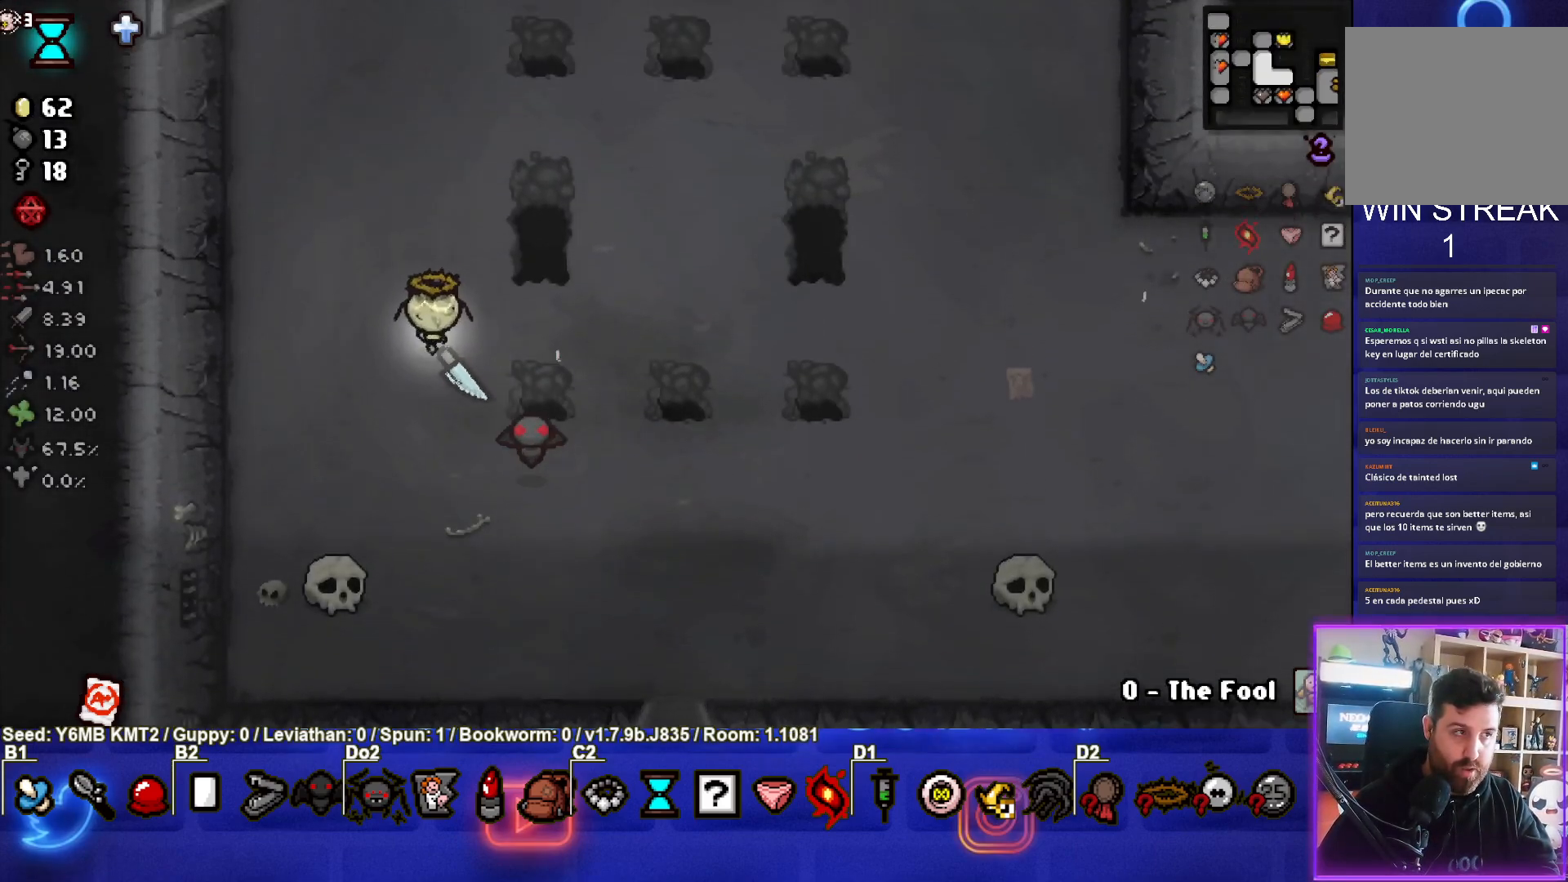
{"buttons": [], "left_stick": "up", "events": []}
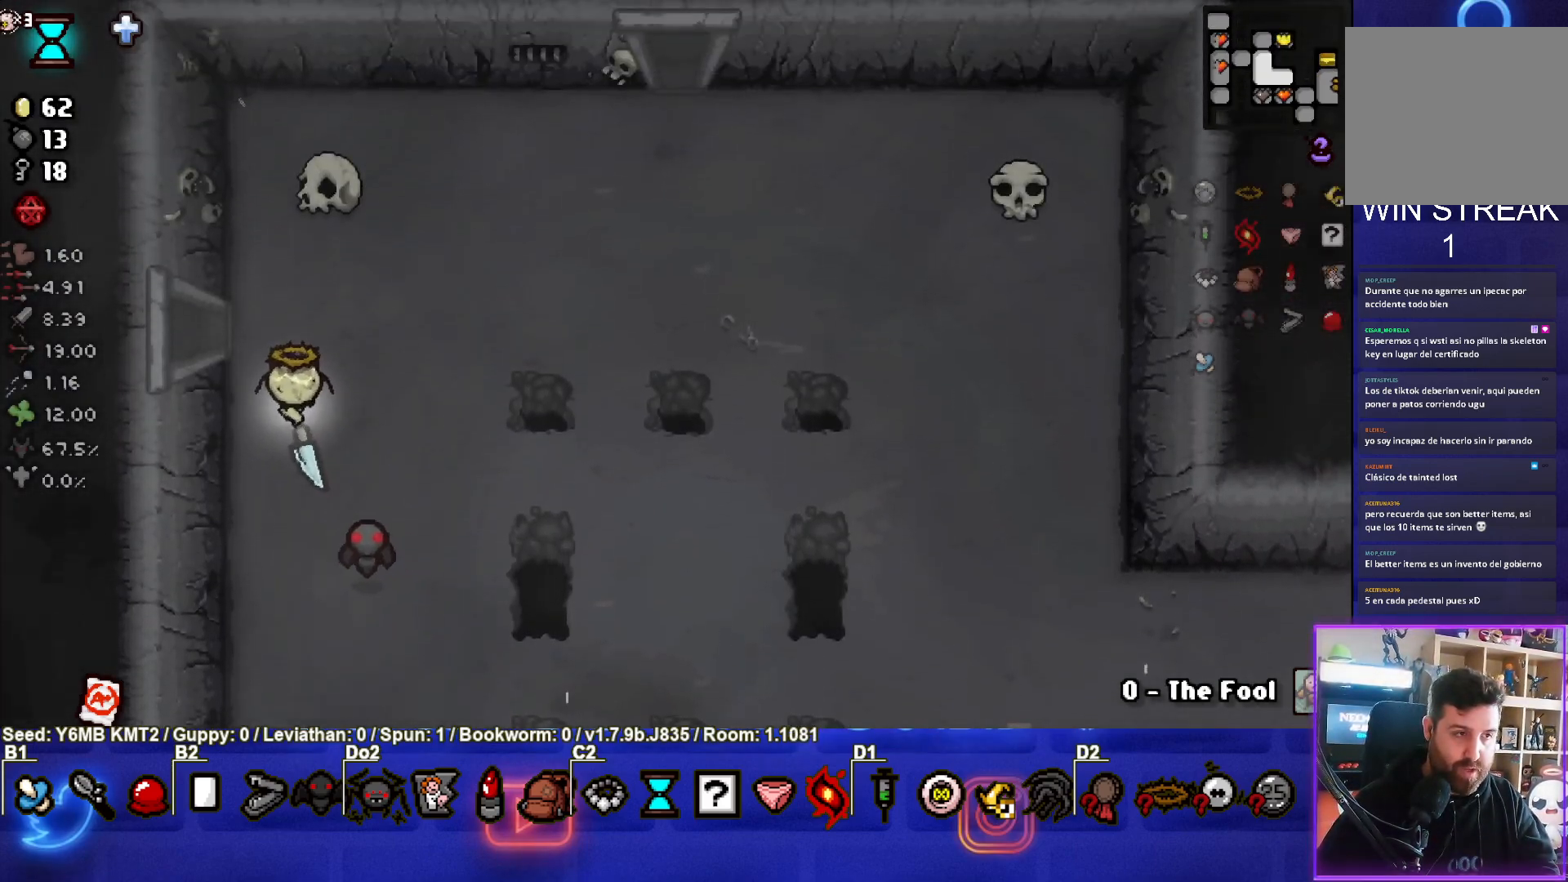
{"buttons": [], "left_stick": "center", "events": [[83, "left_stick", "up-left"], [183, "left_stick", "left"], [450, "left_stick", "center"]]}
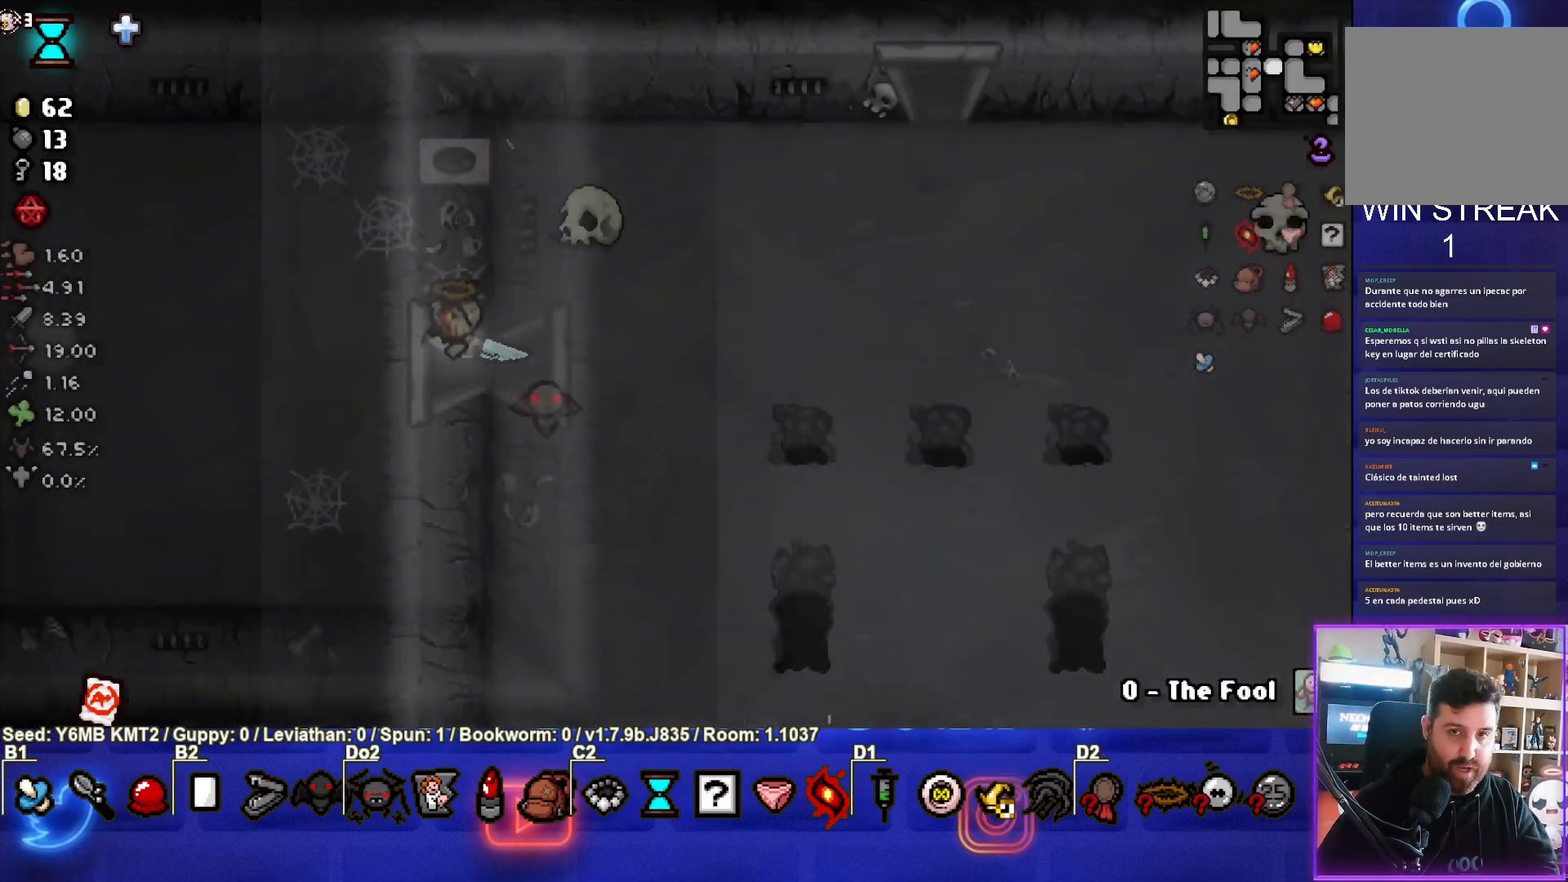
{"buttons": [], "left_stick": "left", "events": [[150, "left_stick", "left"]]}
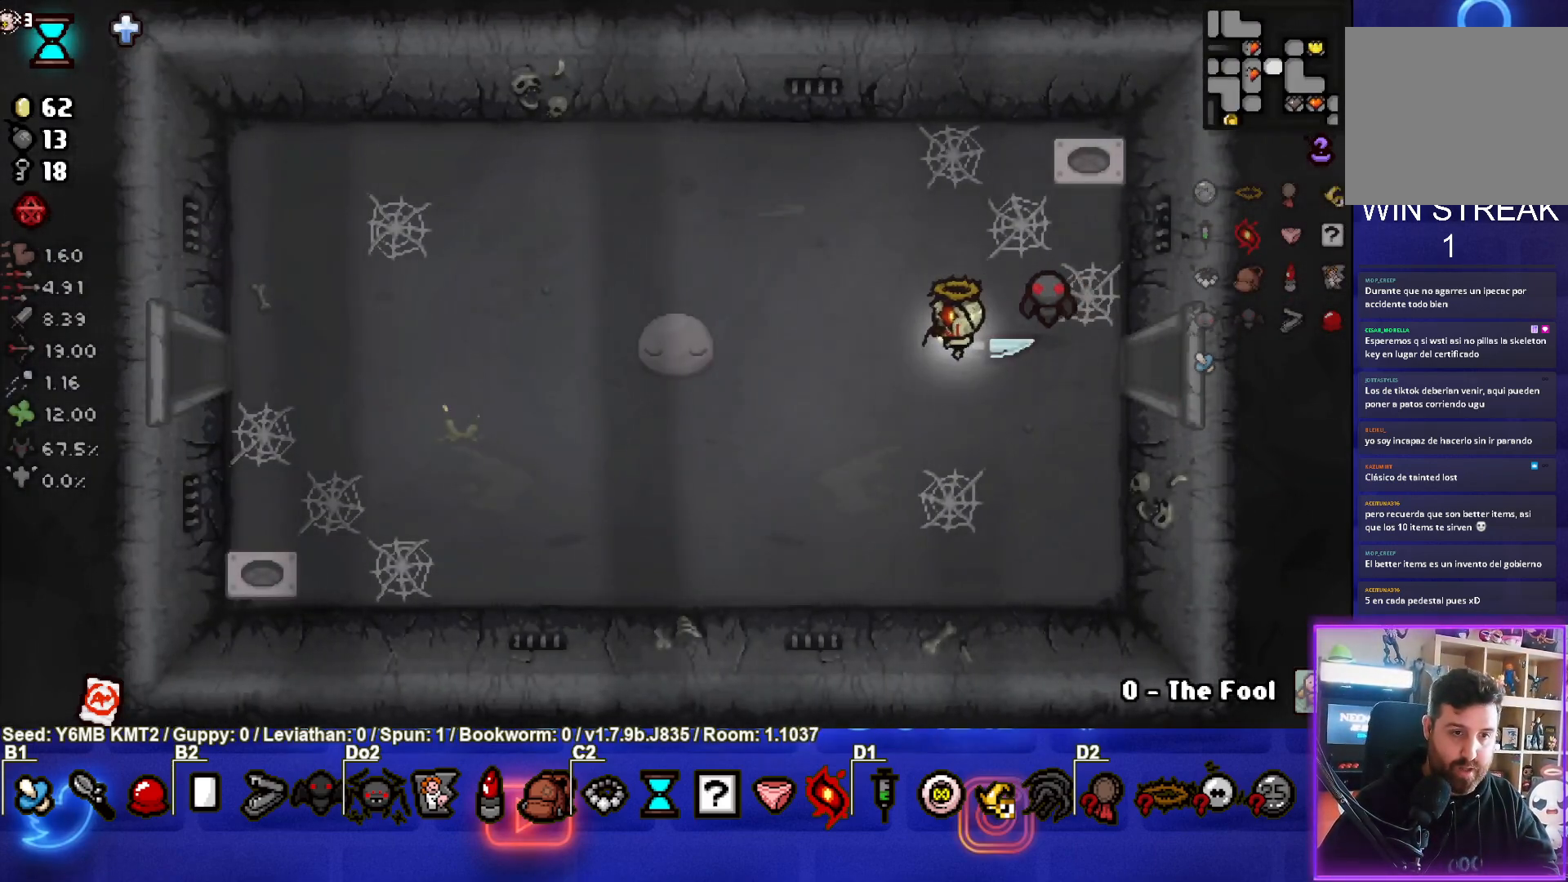
{"buttons": [], "left_stick": "left", "events": []}
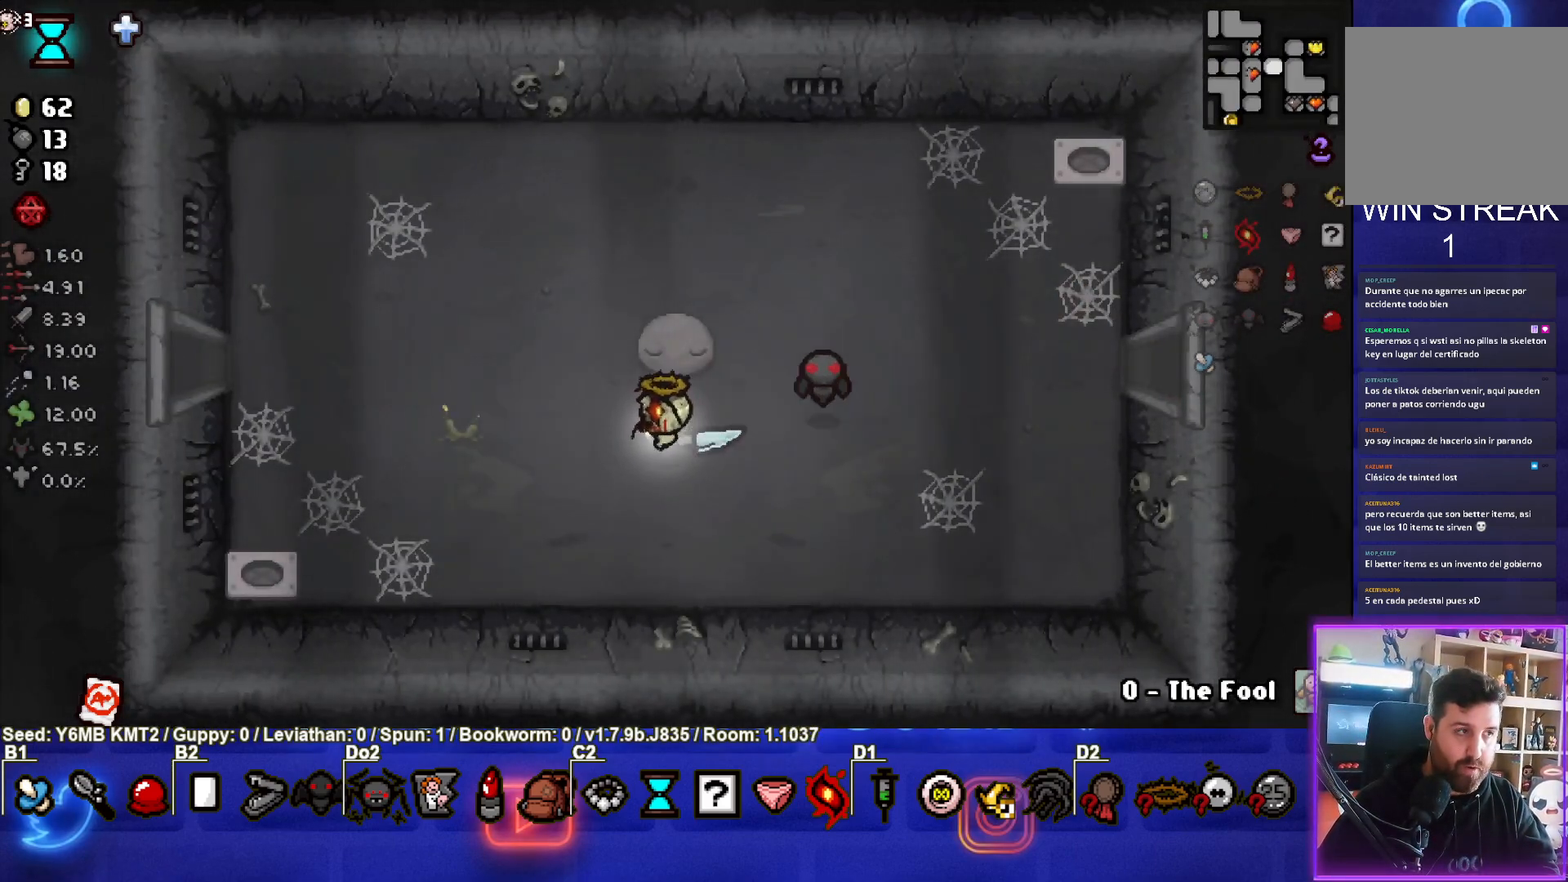
{"buttons": [], "left_stick": "left", "events": []}
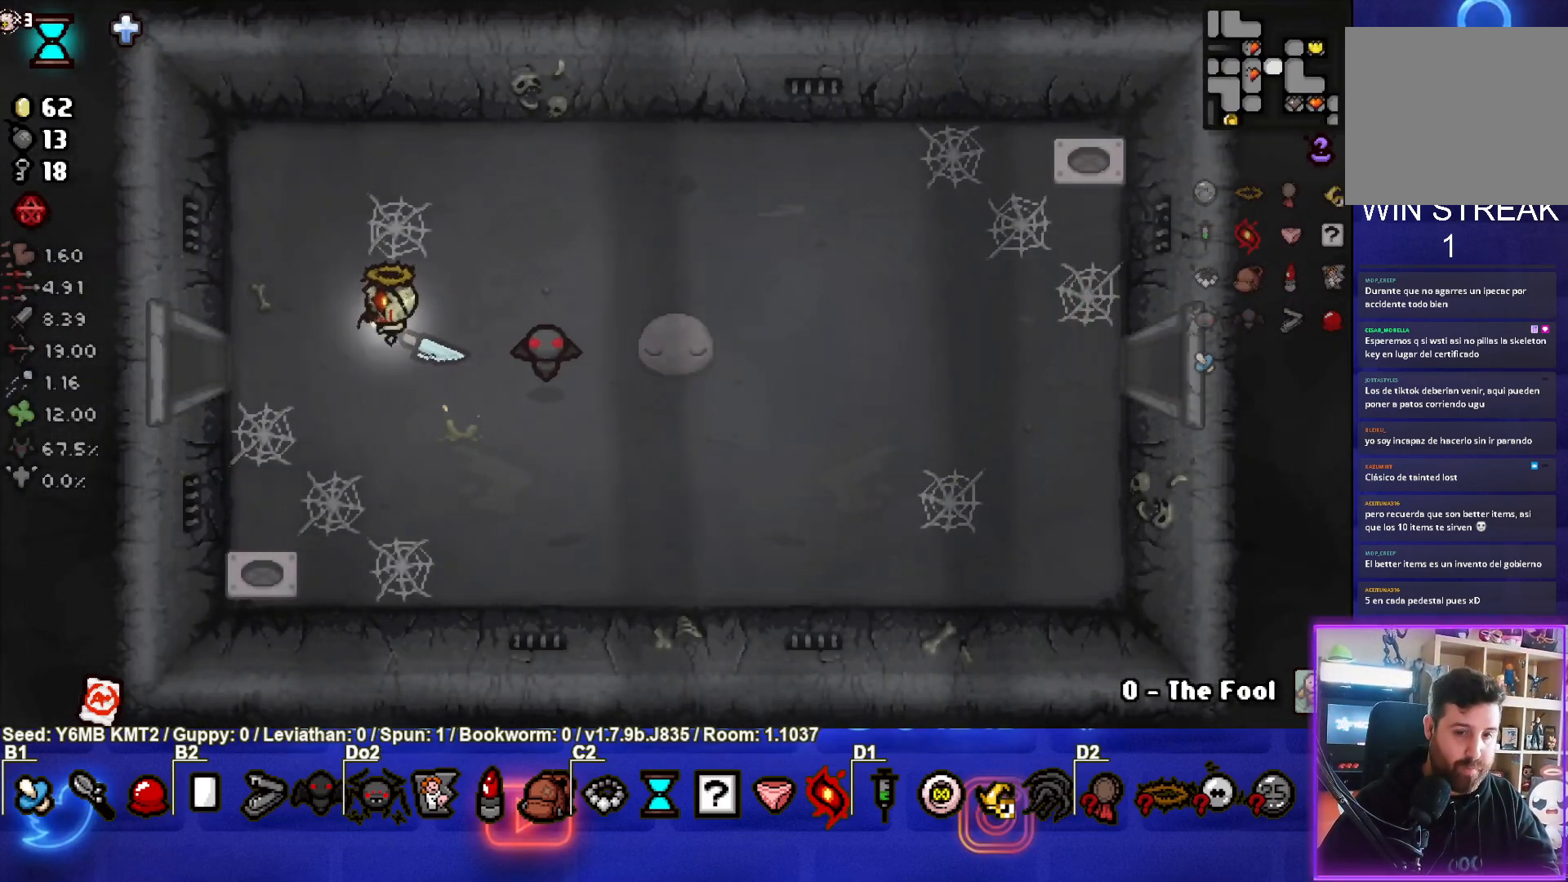
{"buttons": [], "left_stick": "center", "events": [[400, "left_stick", "center"]]}
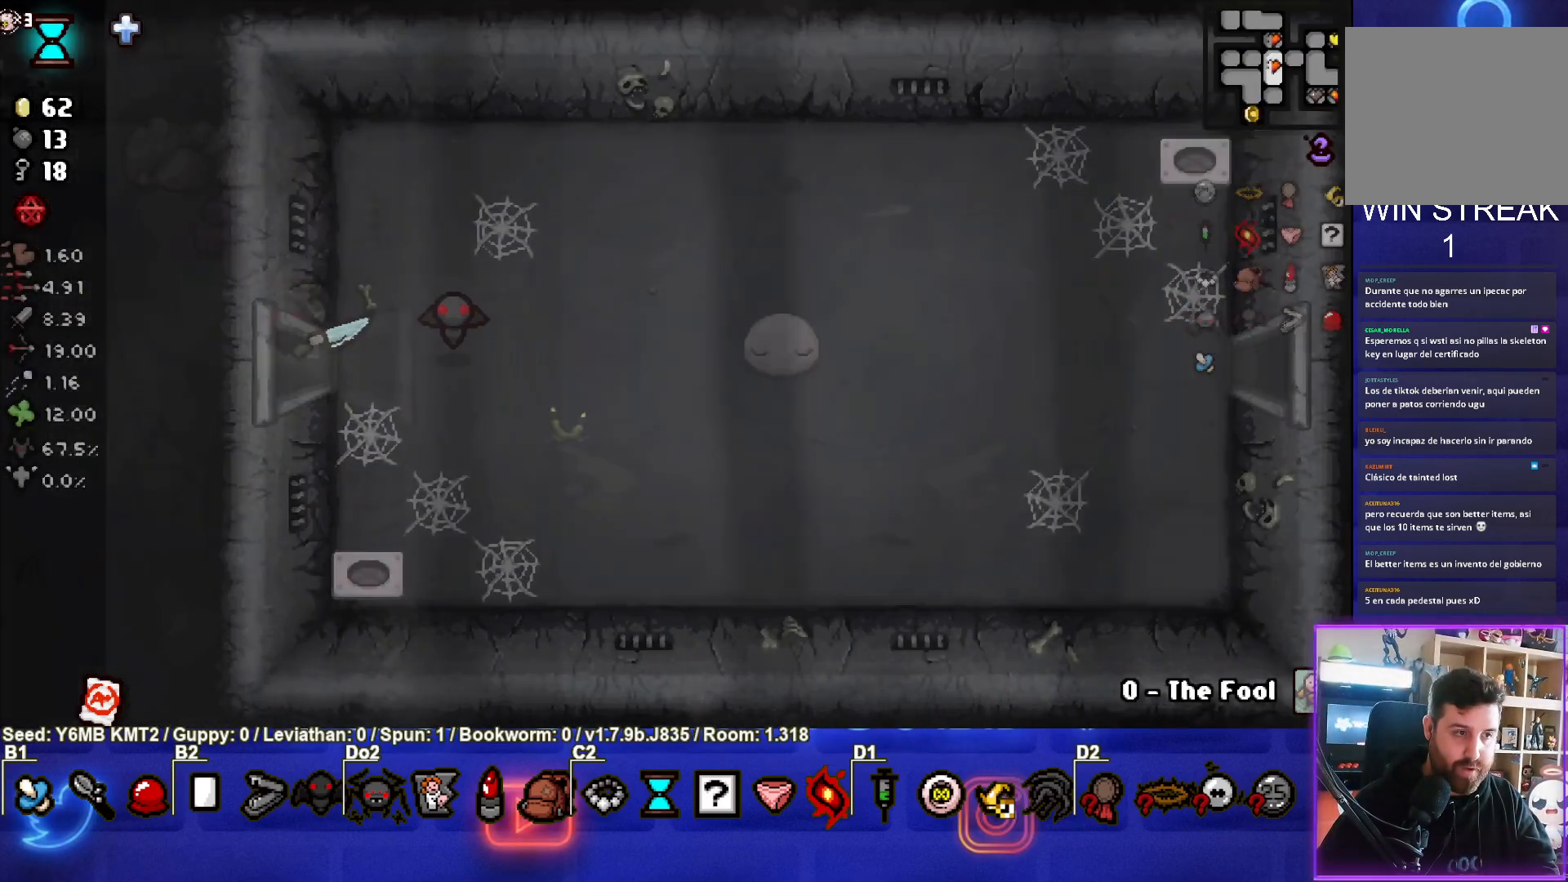
{"buttons": [], "left_stick": "down-left", "events": [[150, "left_stick", "left"], [317, "left_stick", "down-left"]]}